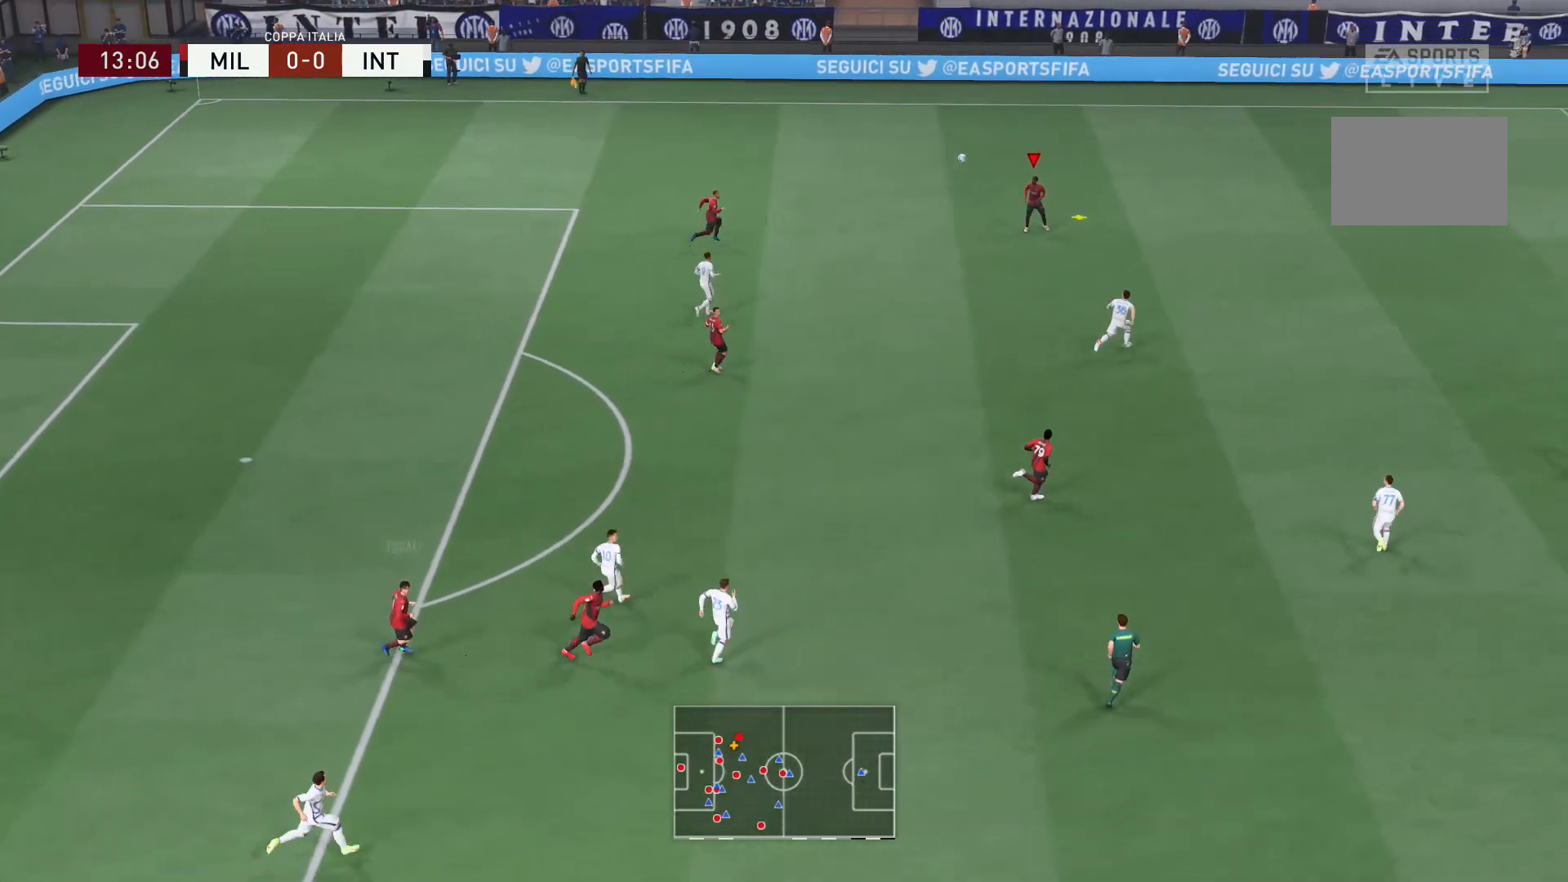
Gameplay with a controller (Xbox layout); each line is a JSON object with the inputs held at the frame after it. "events" lists button and stick changes between this image and that frame as [ms after this image, input, new state], when the widget could be followed in between. Not read: L3 R3.
{"buttons": [], "left_stick": "right", "right_stick": "center", "events": []}
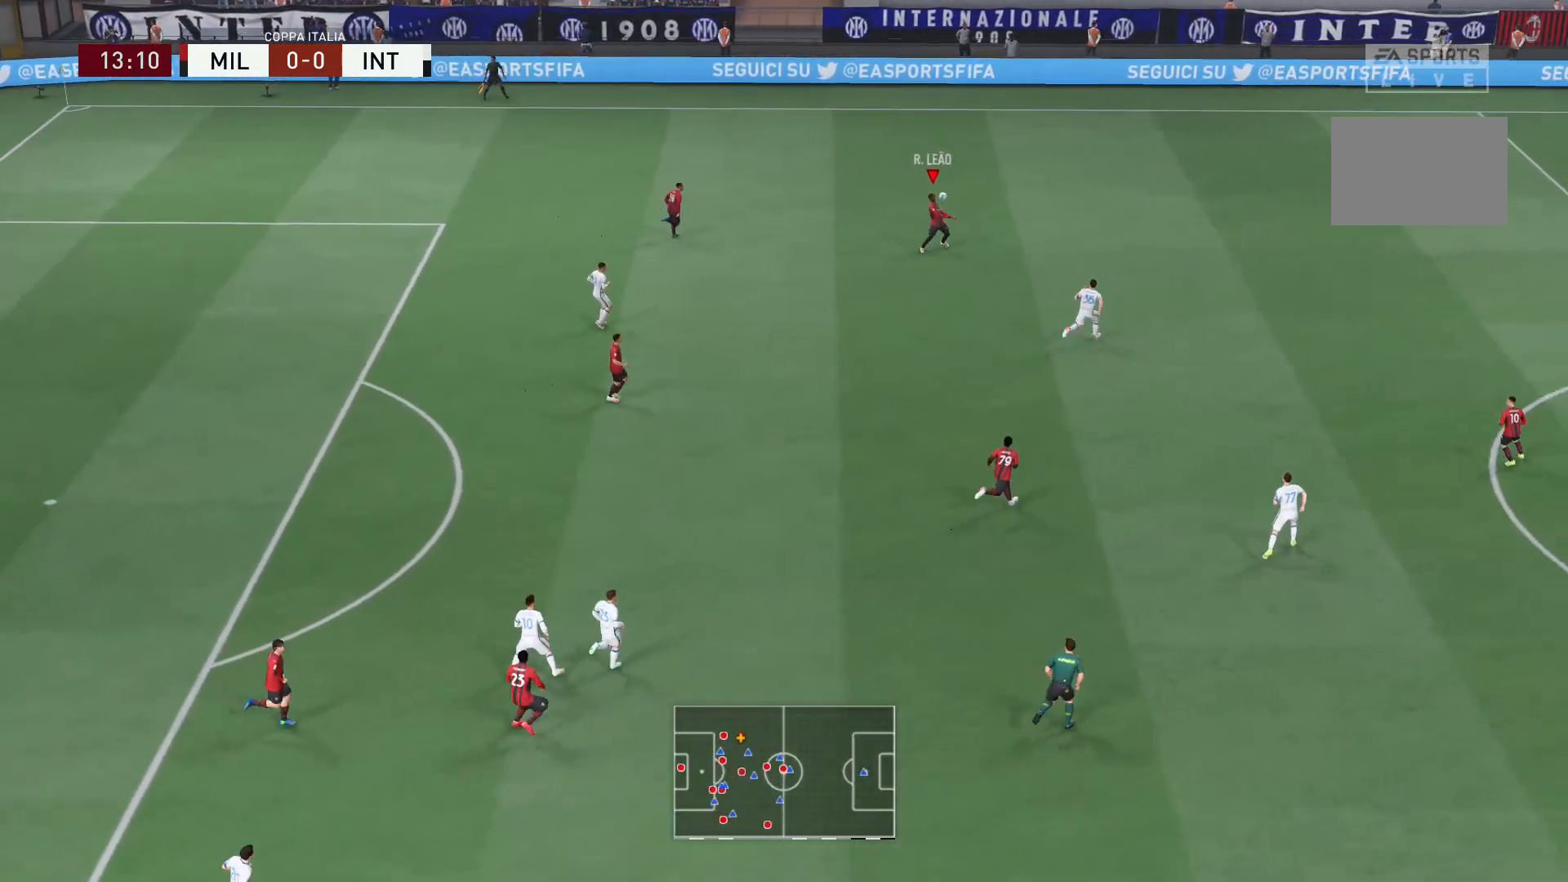
{"buttons": [], "left_stick": "center", "right_stick": "center", "events": [[300, "left_stick", "center"]]}
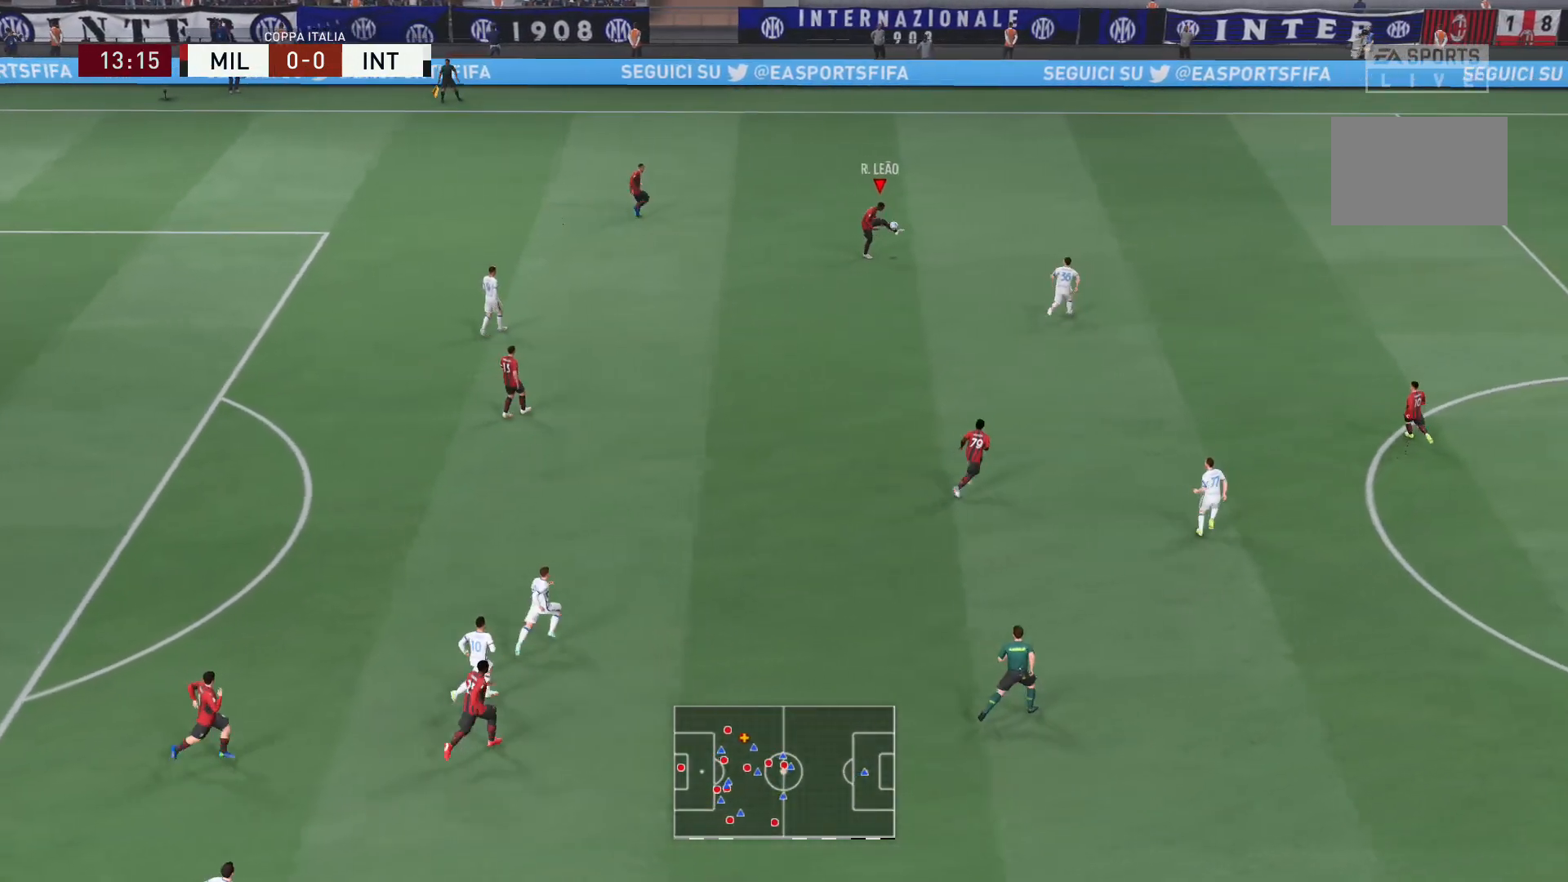
{"buttons": [], "left_stick": "up", "right_stick": "center", "events": [[301, "Y", "down"], [334, "left_stick", "up"], [434, "Y", "up"]]}
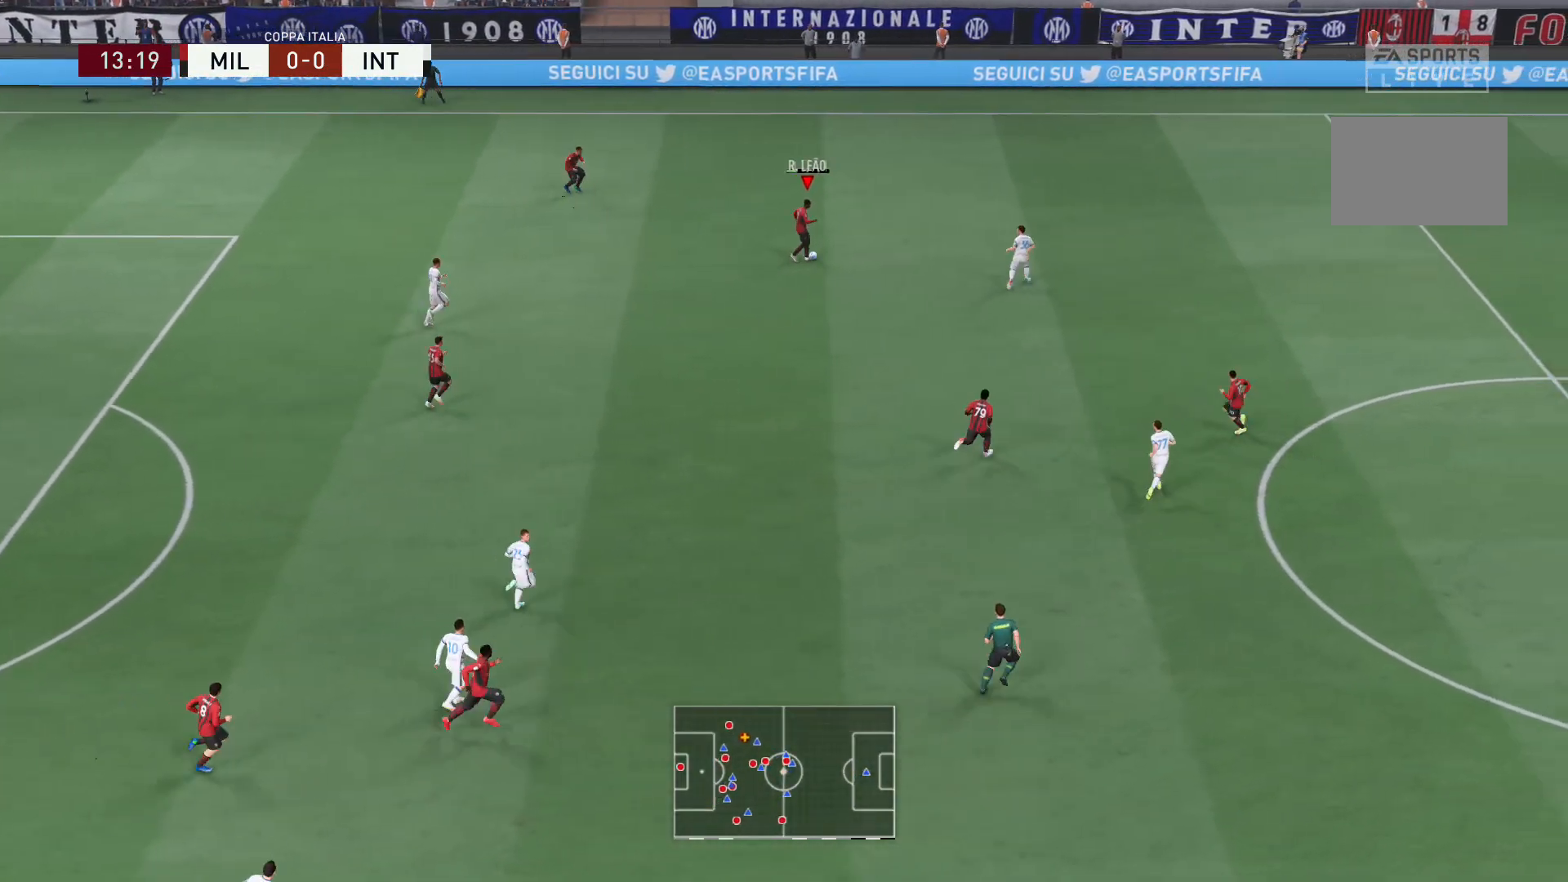
{"buttons": [], "left_stick": "center", "right_stick": "center", "events": [[100, "left_stick", "center"]]}
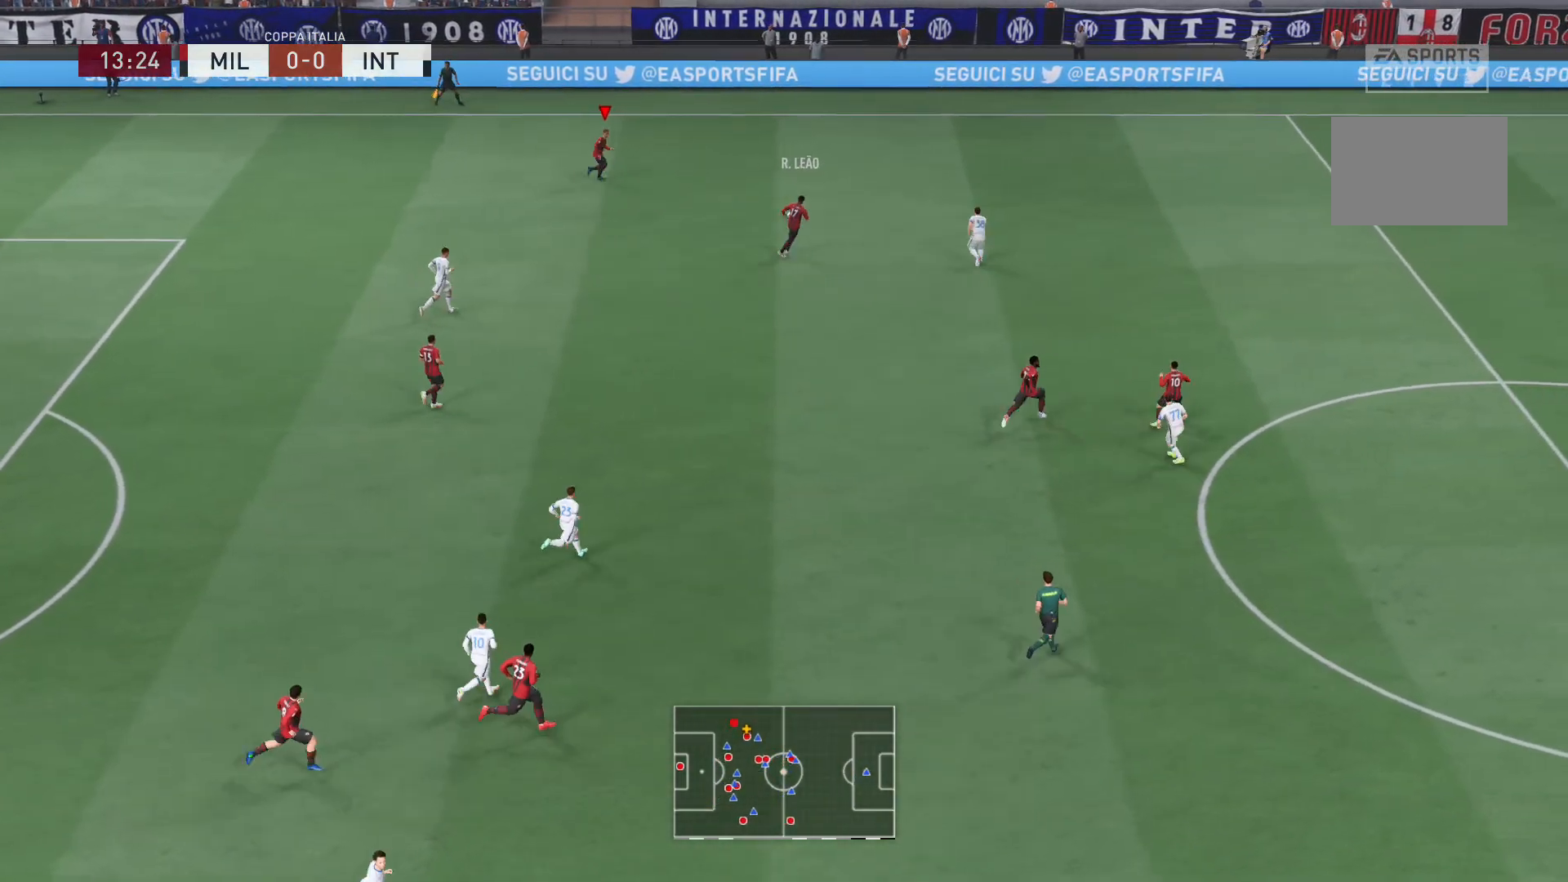
{"buttons": [], "left_stick": "right", "right_stick": "center", "events": [[34, "left_stick", "right"]]}
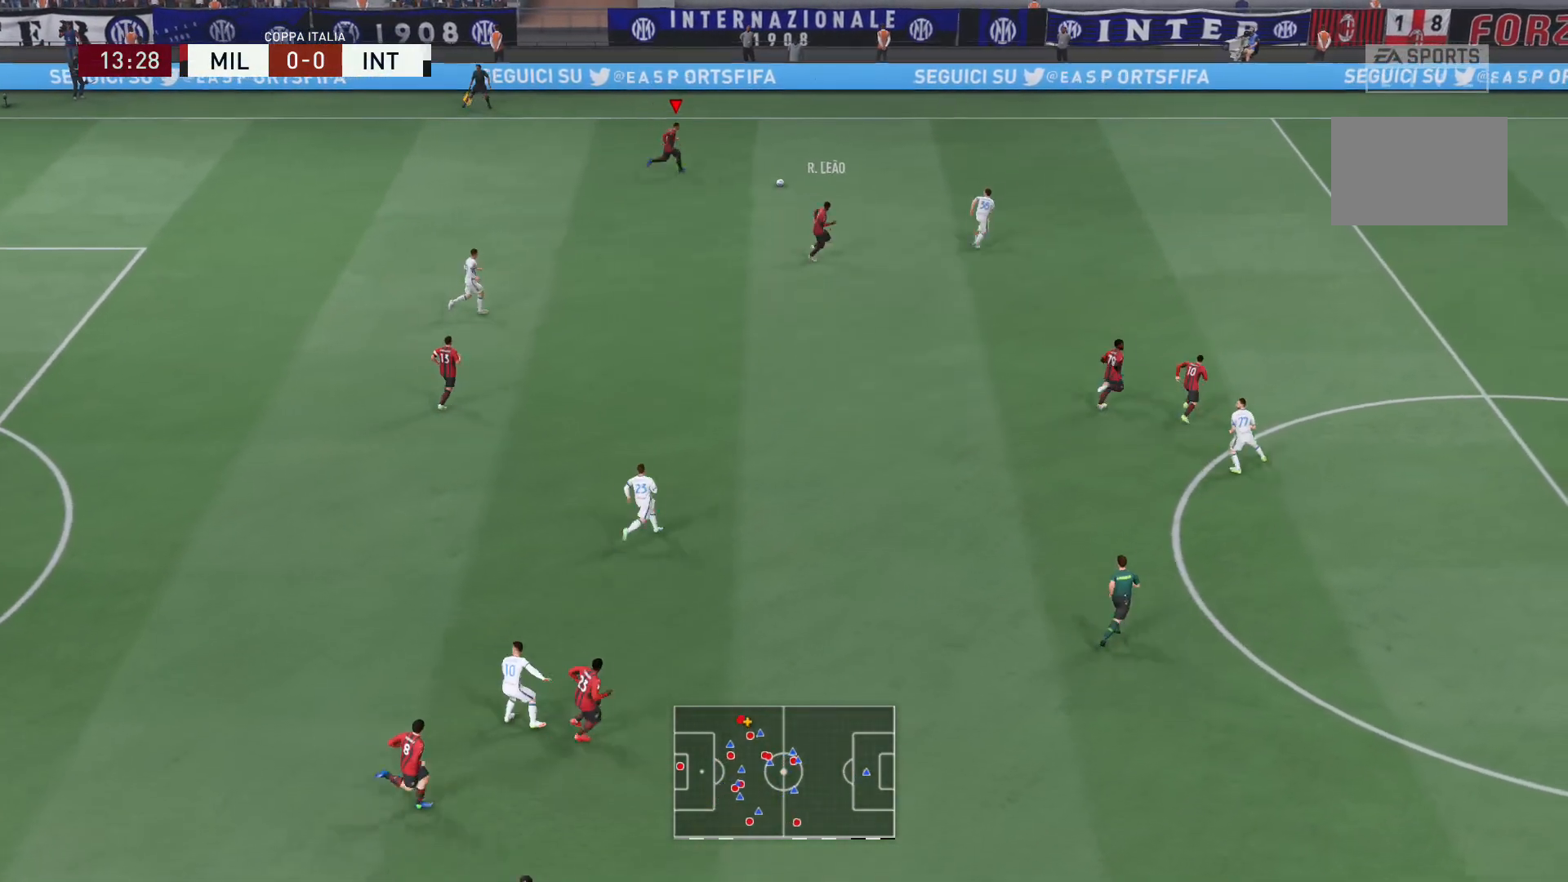
{"buttons": [], "left_stick": "down-right", "right_stick": "center", "events": [[500, "left_stick", "down-right"]]}
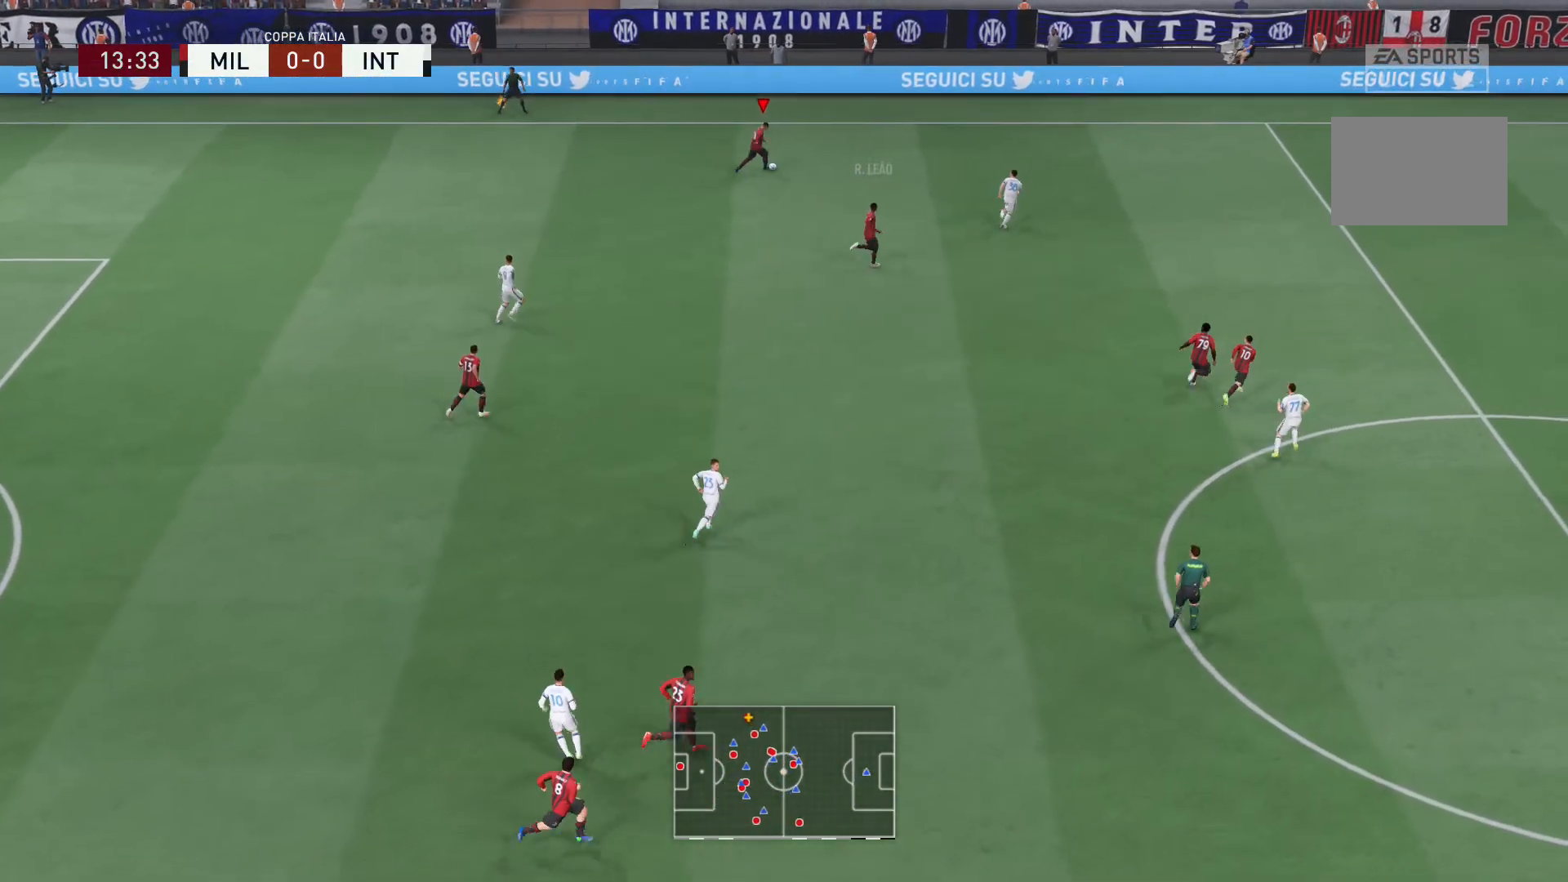
{"buttons": [], "left_stick": "center", "right_stick": "center", "events": [[167, "A", "down"], [201, "left_stick", "down"], [334, "A", "up"], [501, "left_stick", "center"]]}
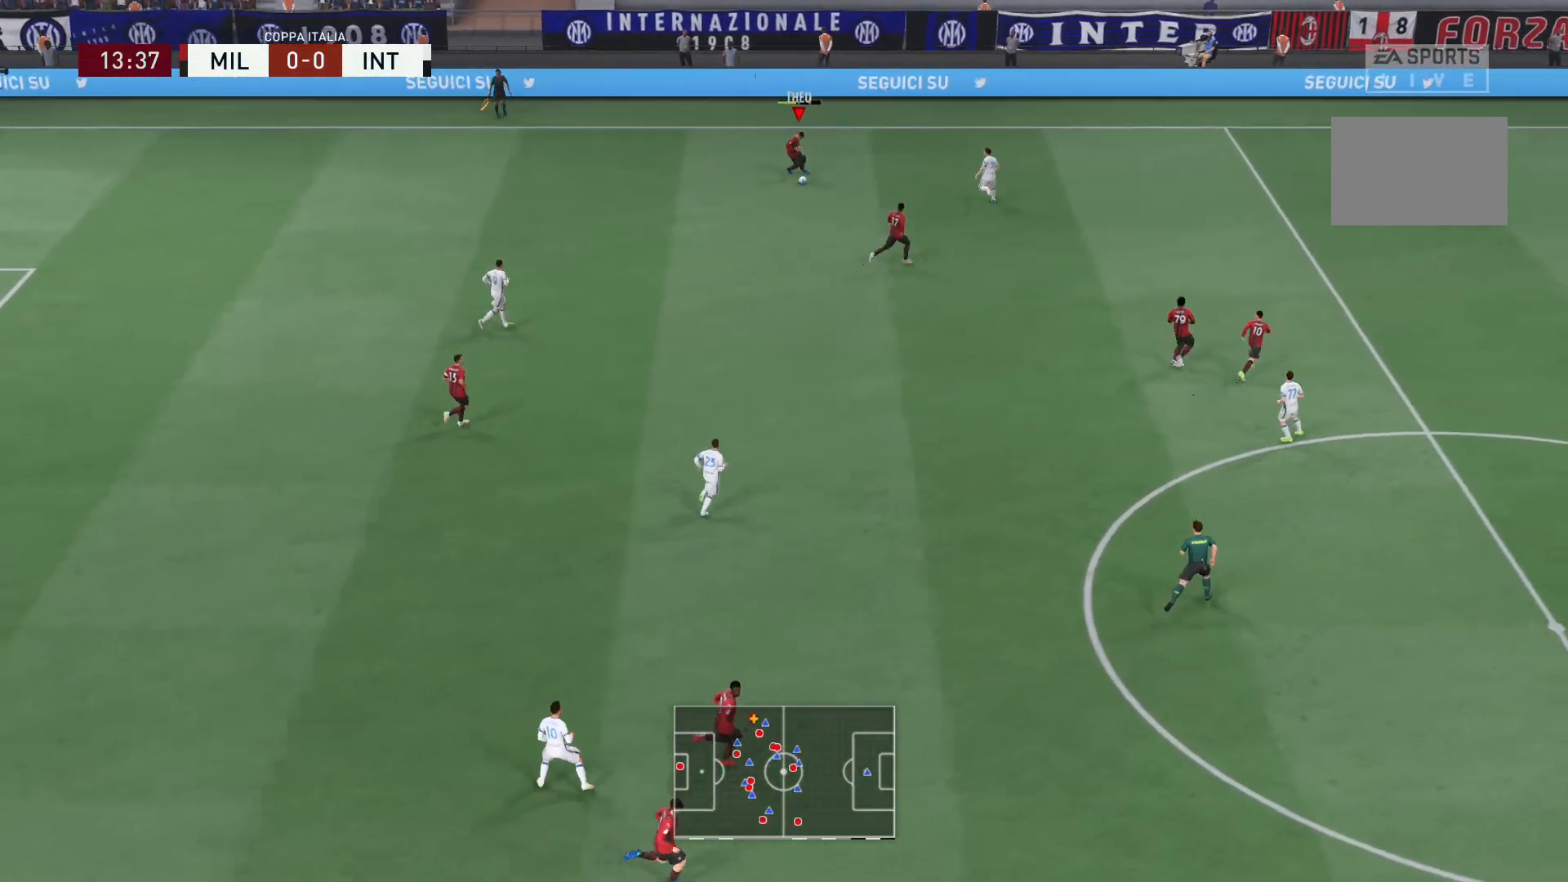
{"buttons": [], "left_stick": "center", "right_stick": "center", "events": []}
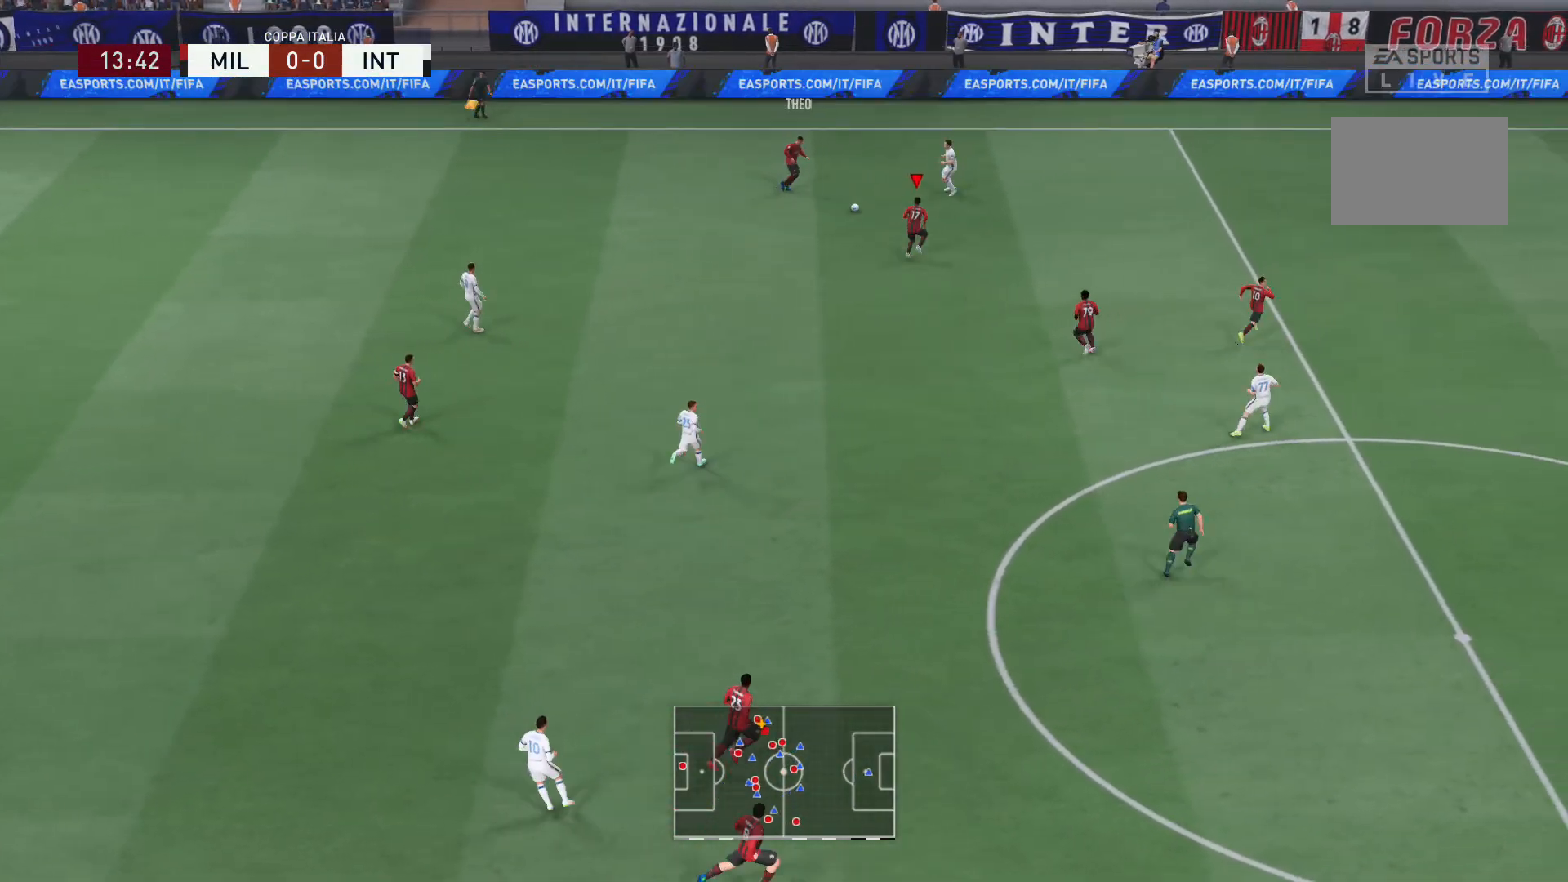
{"buttons": [], "left_stick": "right", "right_stick": "center", "events": [[234, "left_stick", "right"], [401, "Y", "down"], [501, "Y", "up"]]}
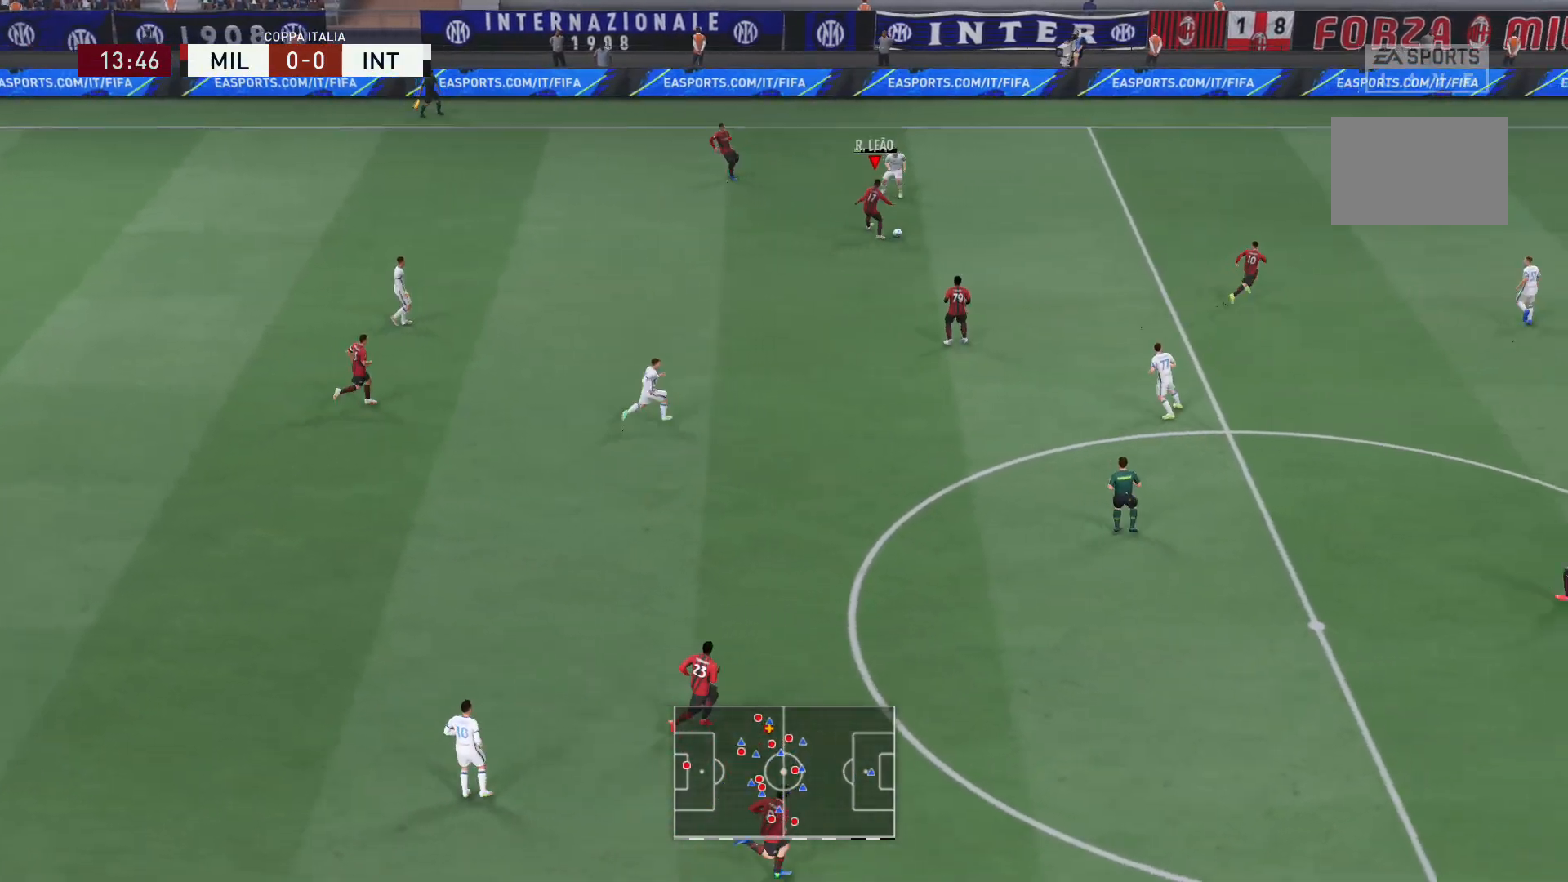
{"buttons": [], "left_stick": "center", "right_stick": "center", "events": [[300, "left_stick", "center"]]}
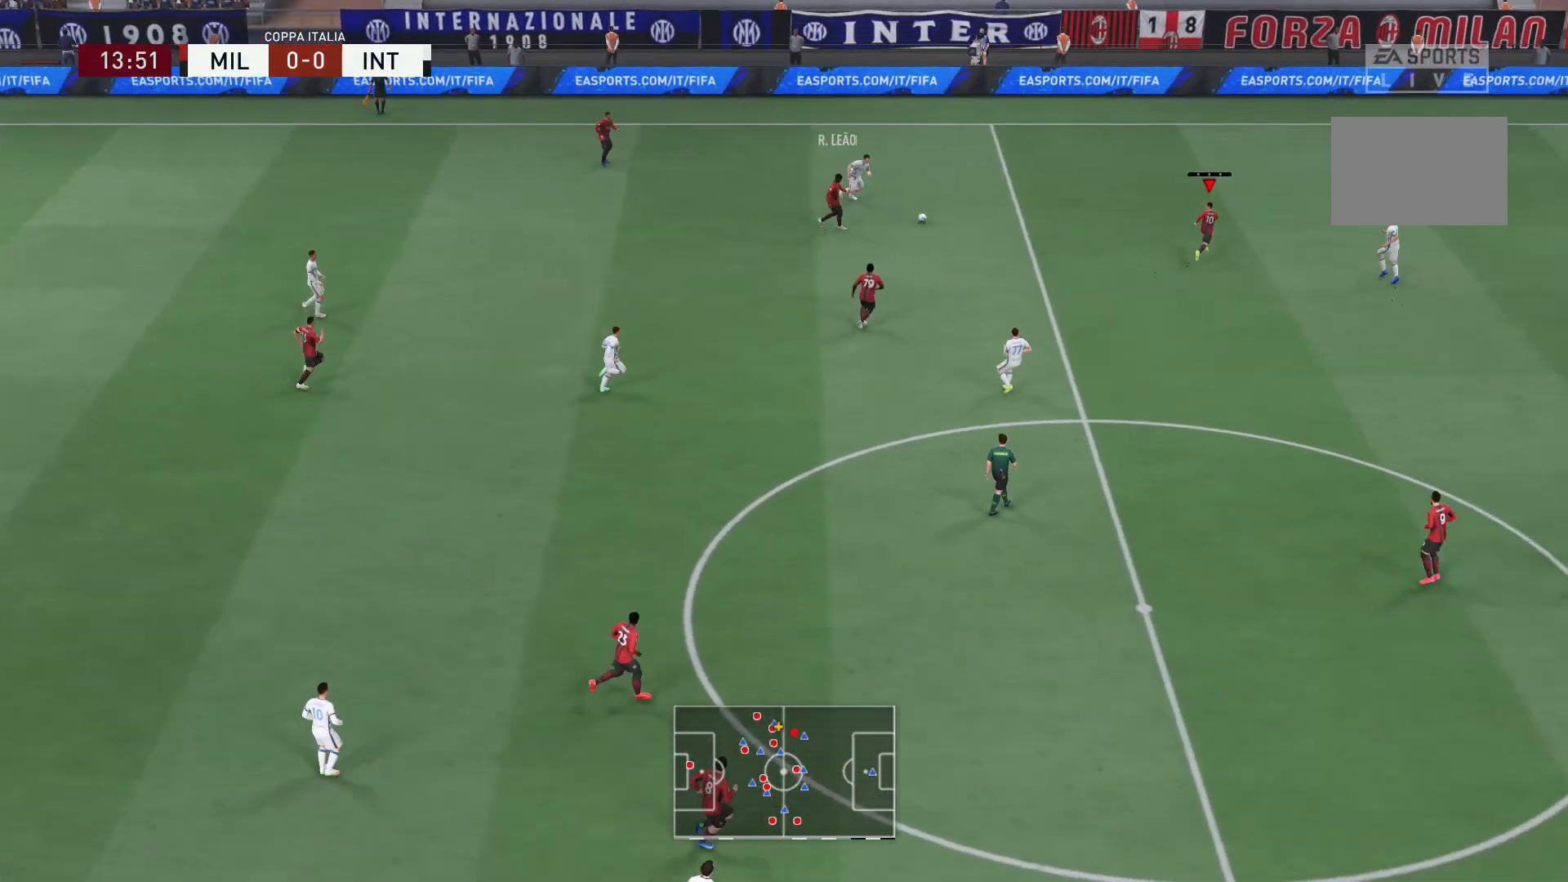
{"buttons": [], "left_stick": "up-right", "right_stick": "center", "events": [[201, "left_stick", "up-right"]]}
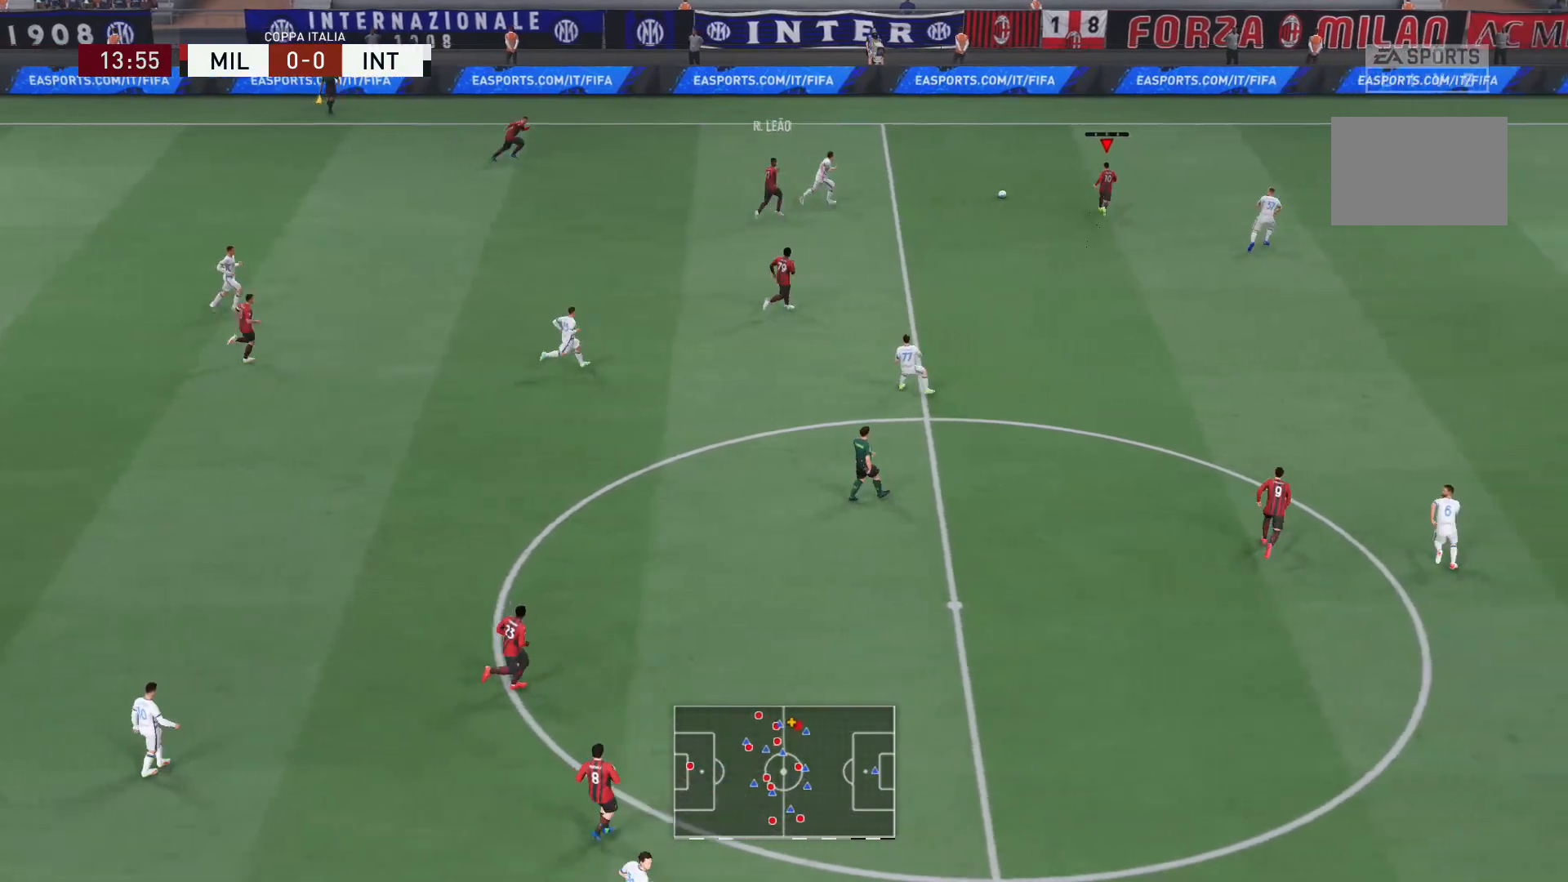
{"buttons": [], "left_stick": "up-right", "right_stick": "center", "events": []}
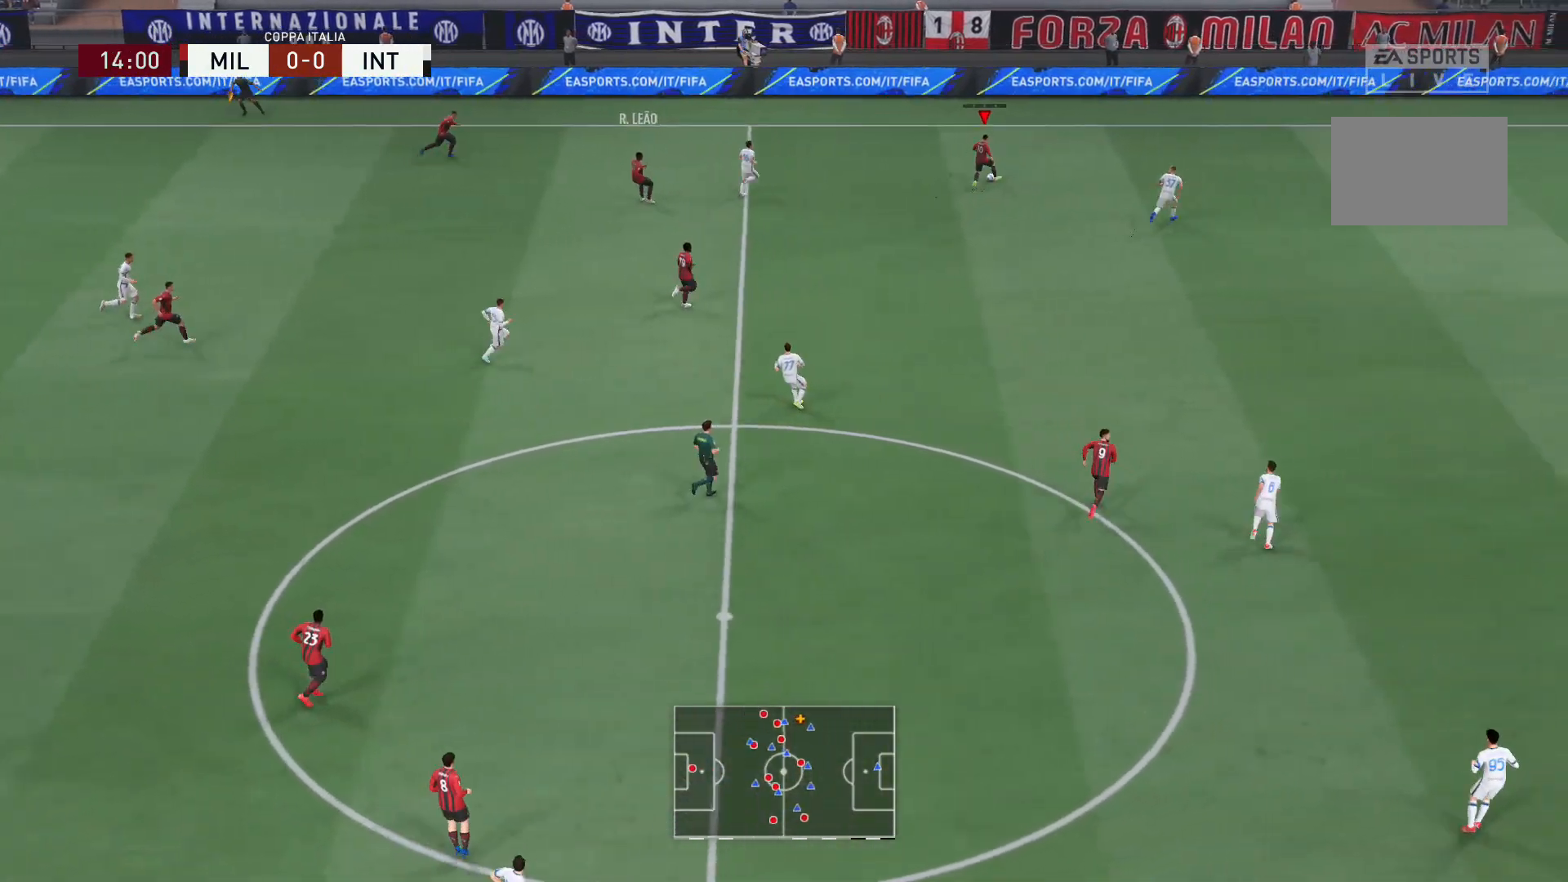
{"buttons": ["L2", "R2"], "left_stick": "right", "right_stick": "center", "events": [[34, "right_stick", "right"], [100, "right_stick", "center"], [167, "left_stick", "center"], [234, "right_stick", "down-right"], [434, "L2", "down"], [434, "right_stick", "center"], [467, "R2", "down"], [467, "left_stick", "right"]]}
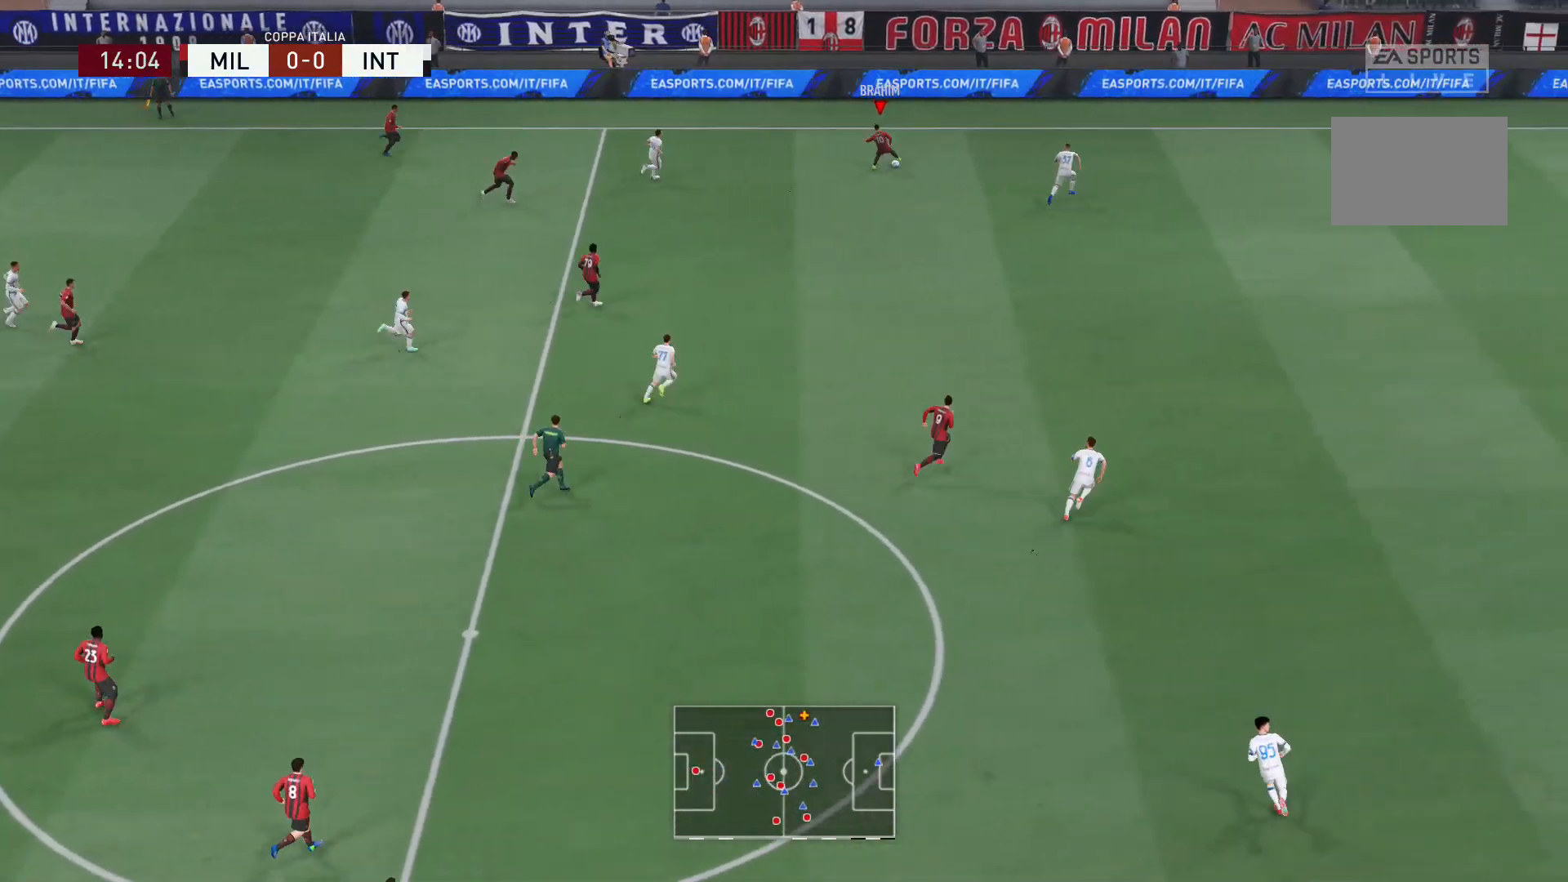
{"buttons": [], "left_stick": "down-right", "right_stick": "center", "events": [[133, "R2", "up"], [200, "L2", "up"], [233, "left_stick", "down-right"]]}
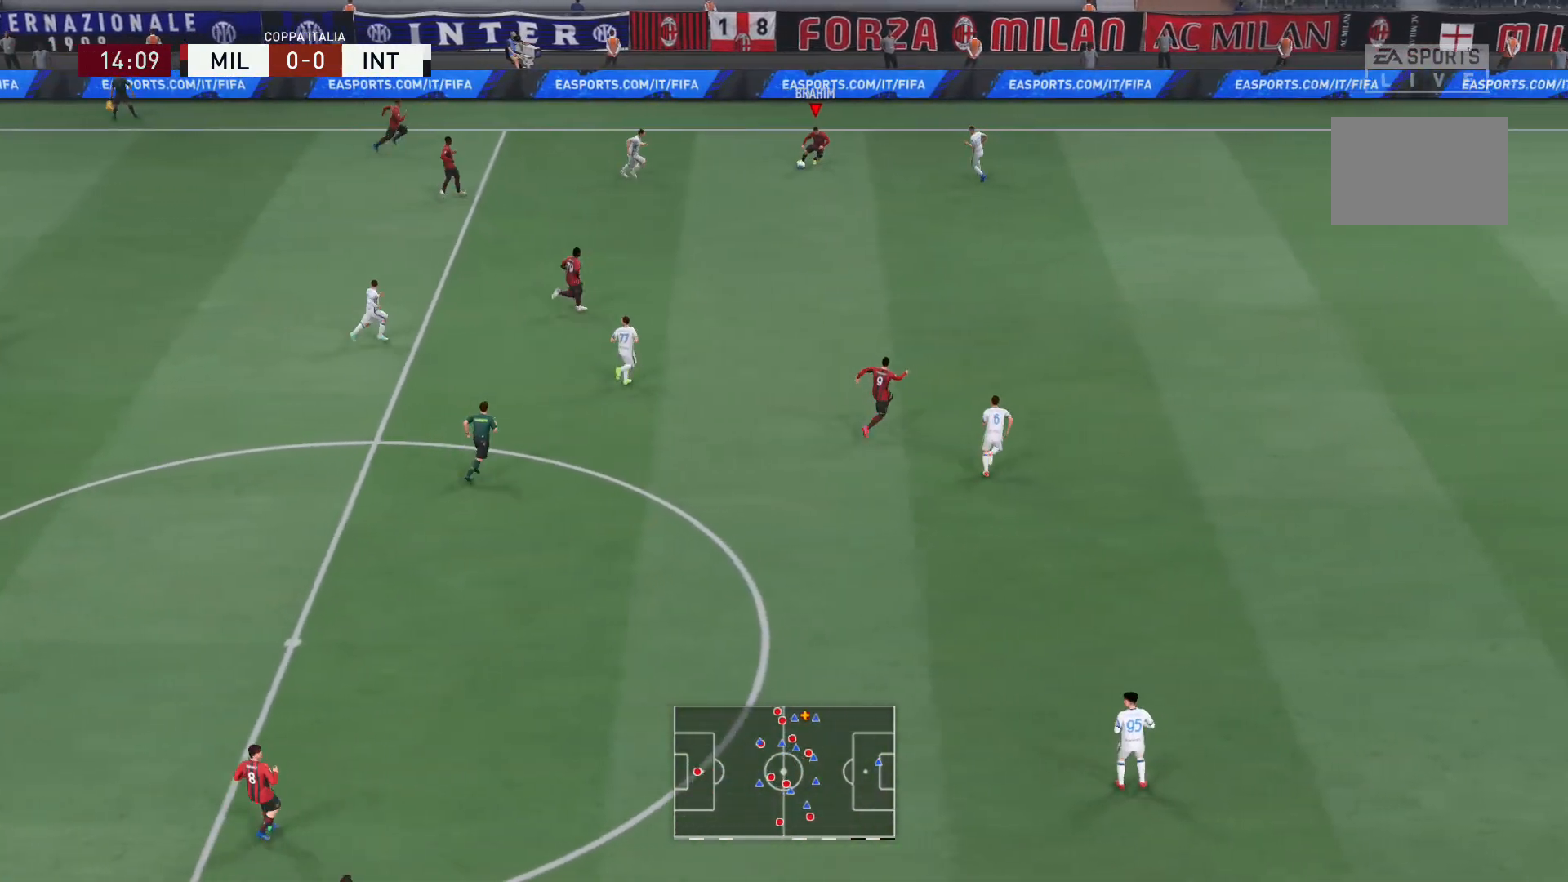
{"buttons": [], "left_stick": "center", "right_stick": "center", "events": [[67, "A", "down"], [67, "left_stick", "down"], [201, "A", "up"], [267, "left_stick", "center"]]}
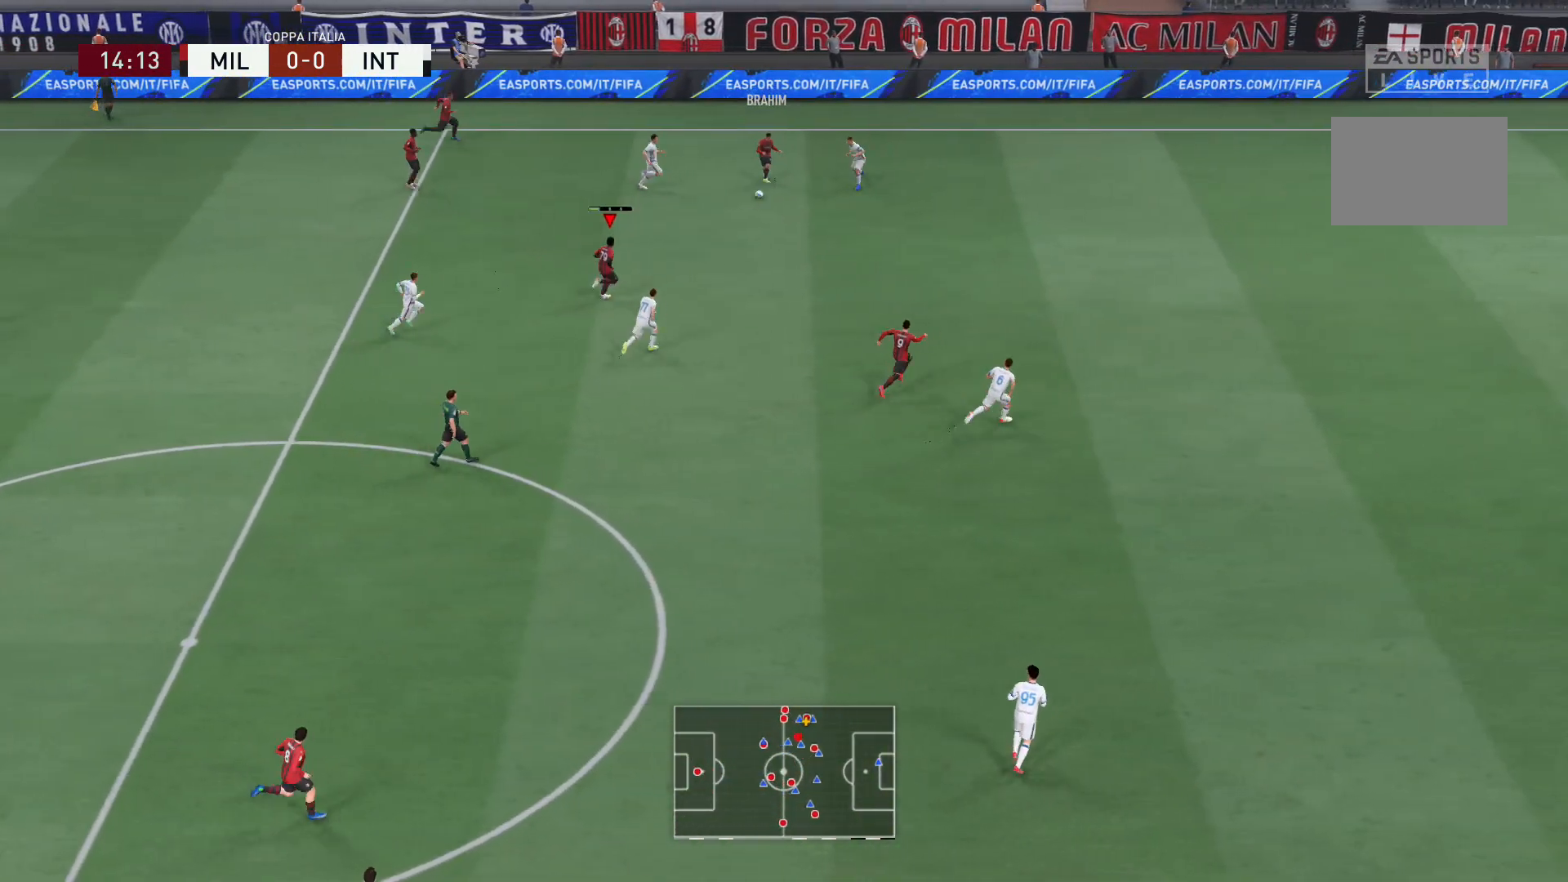
{"buttons": ["Y"], "left_stick": "right", "right_stick": "center", "events": [[267, "left_stick", "right"], [300, "Y", "down"]]}
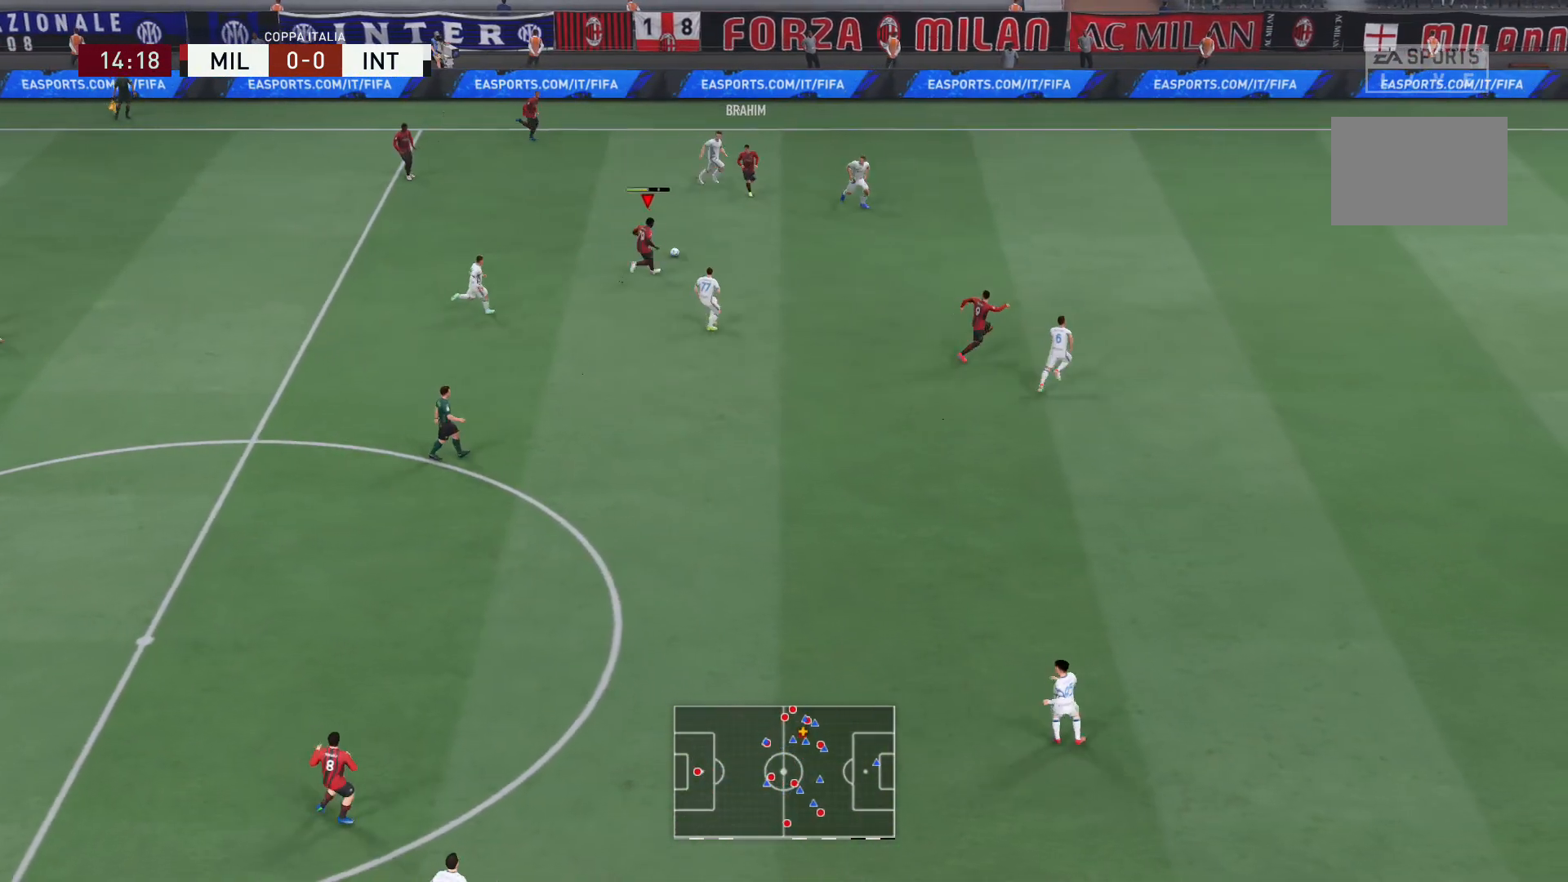
{"buttons": [], "left_stick": "up-right", "right_stick": "center", "events": [[34, "Y", "up"], [501, "left_stick", "up-right"]]}
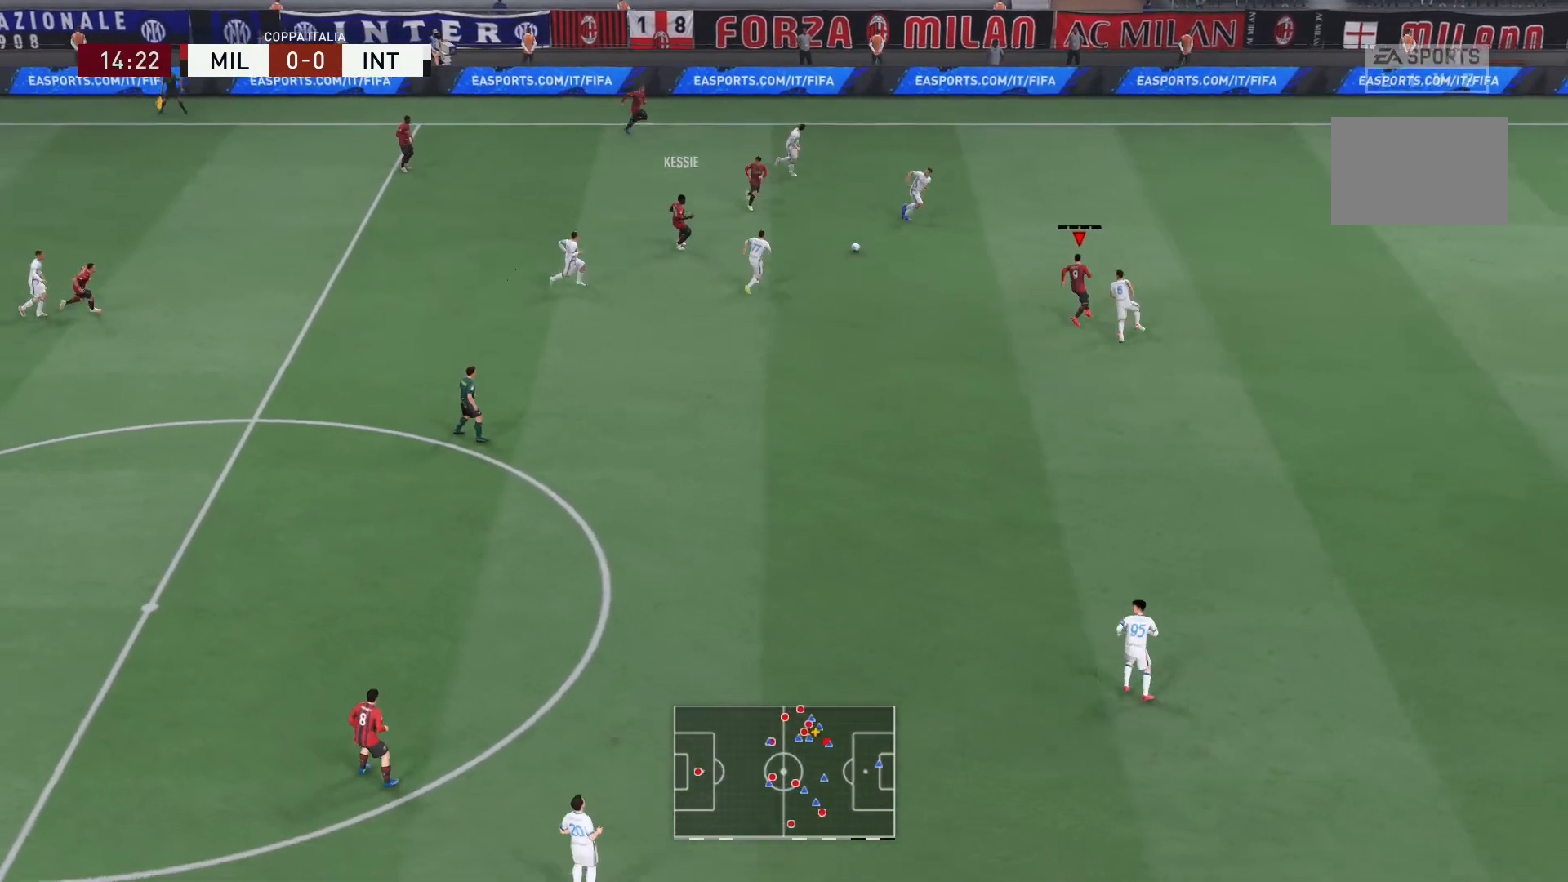
{"buttons": [], "left_stick": "up-right", "right_stick": "center", "events": [[167, "R2", "down"], [500, "R2", "up"]]}
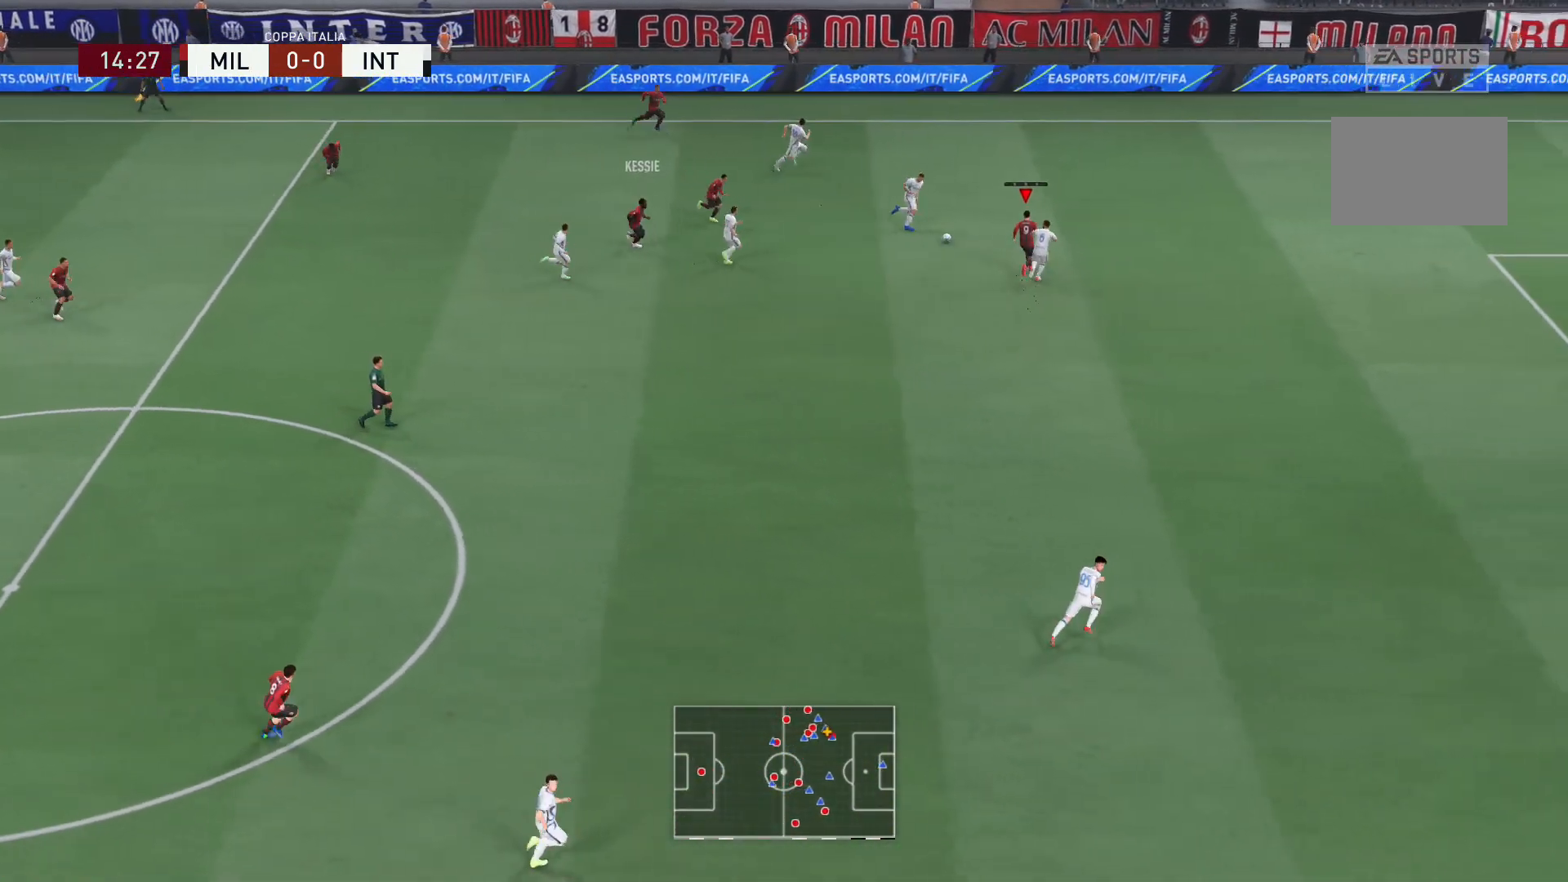
{"buttons": [], "left_stick": "up-right", "right_stick": "center", "events": [[201, "left_stick", "up-left"], [301, "left_stick", "center"], [434, "left_stick", "up-right"]]}
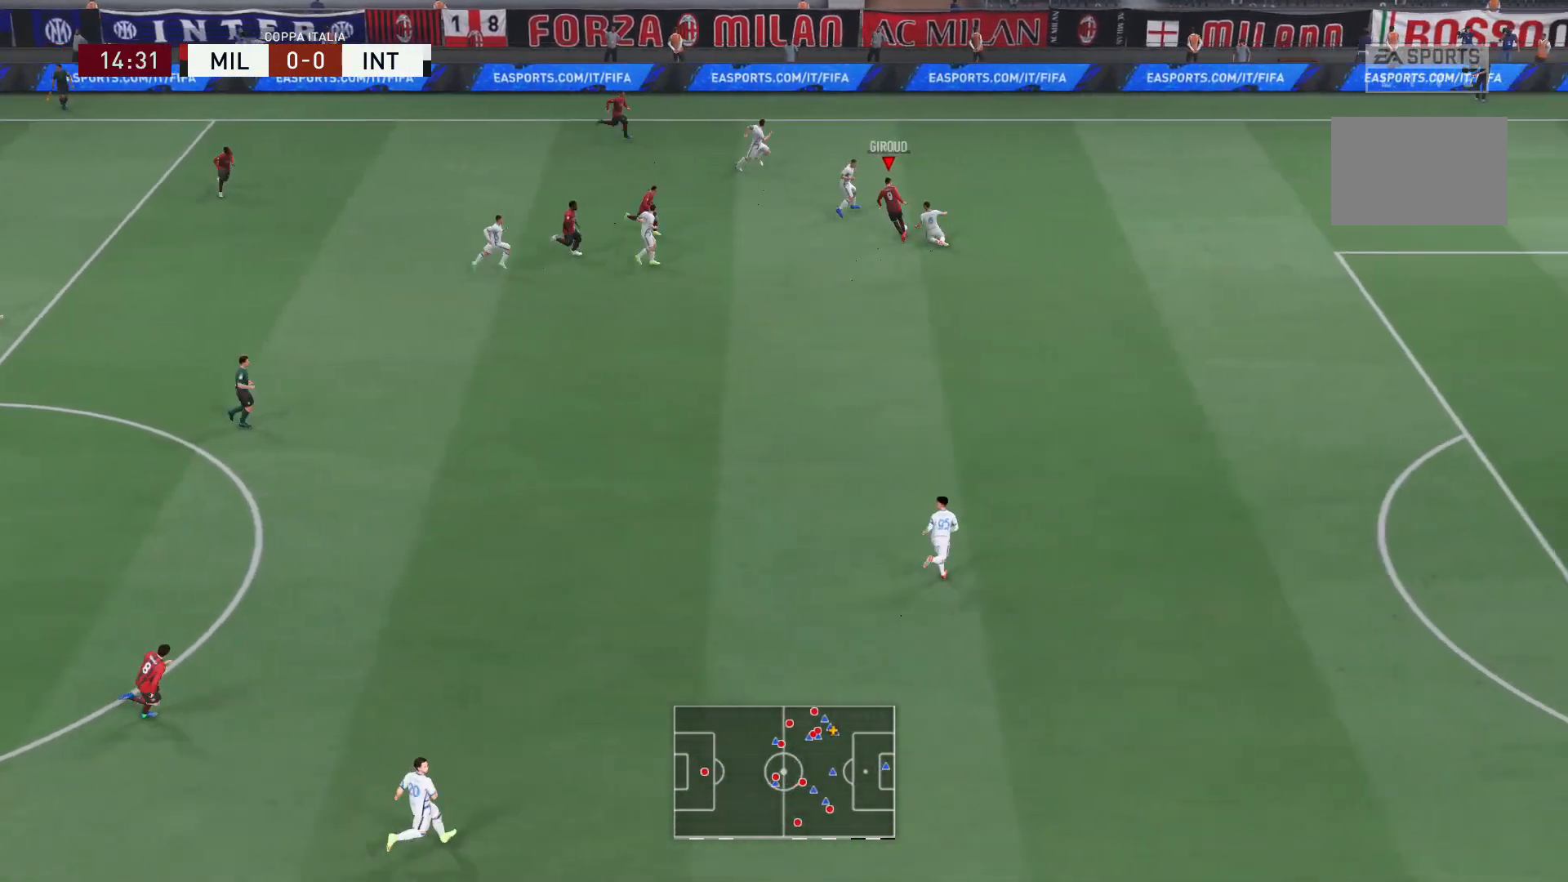
{"buttons": [], "left_stick": "down", "right_stick": "center", "events": [[234, "left_stick", "down-right"], [301, "left_stick", "down"]]}
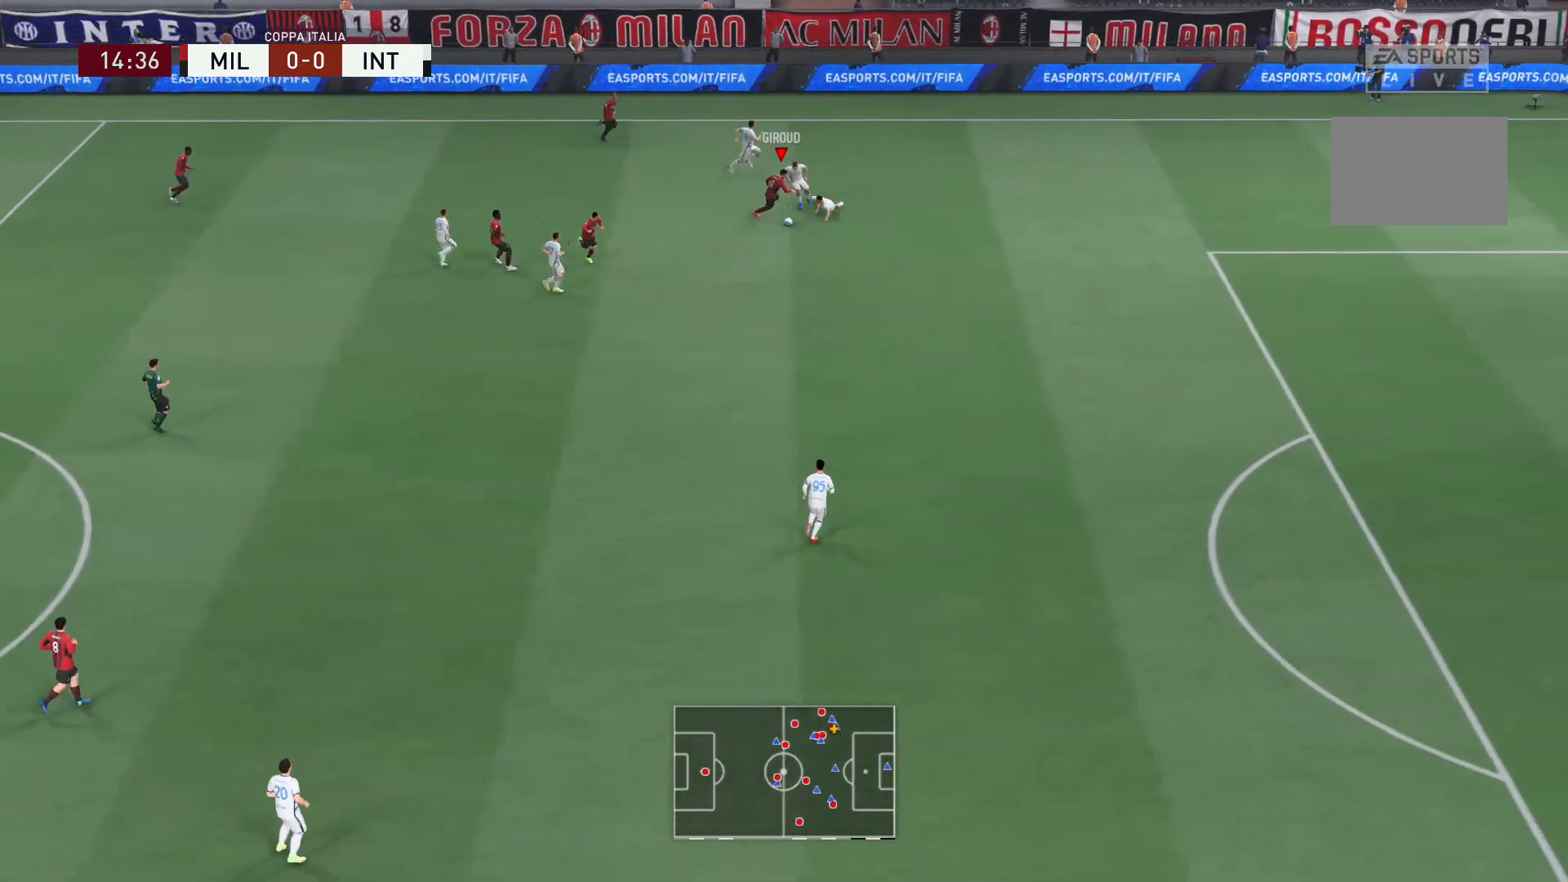
{"buttons": ["Y"], "left_stick": "down-right", "right_stick": "center", "events": [[200, "left_stick", "down-left"], [400, "left_stick", "down"], [500, "Y", "down"], [500, "left_stick", "down-right"]]}
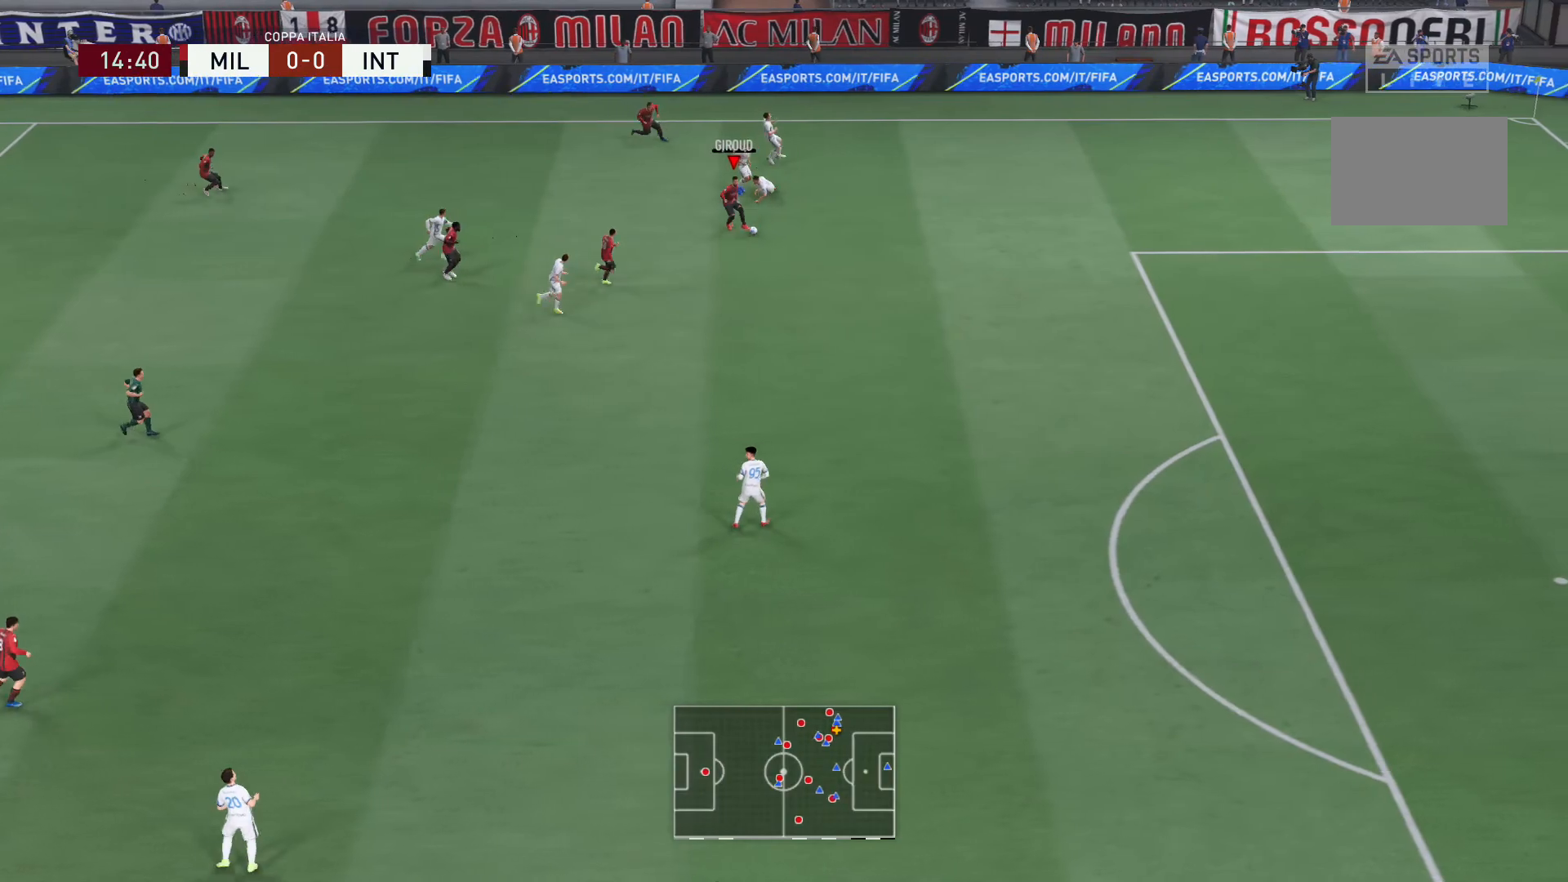
{"buttons": ["R2"], "left_stick": "down-right", "right_stick": "center", "events": [[67, "Y", "up"], [367, "R2", "down"]]}
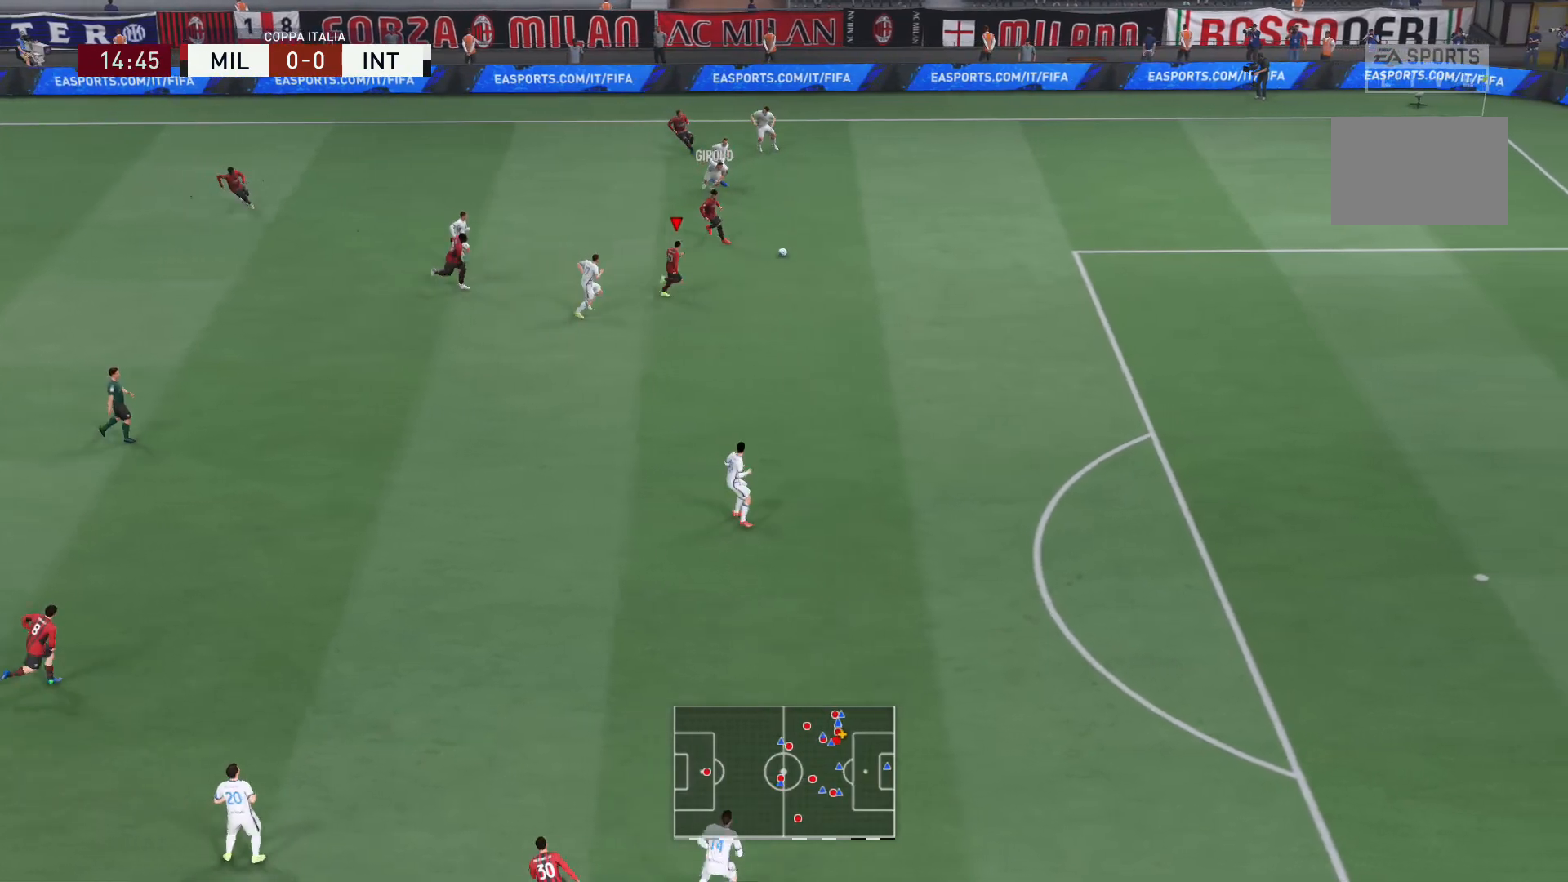
{"buttons": ["R2"], "left_stick": "right", "right_stick": "center", "events": [[133, "left_stick", "right"]]}
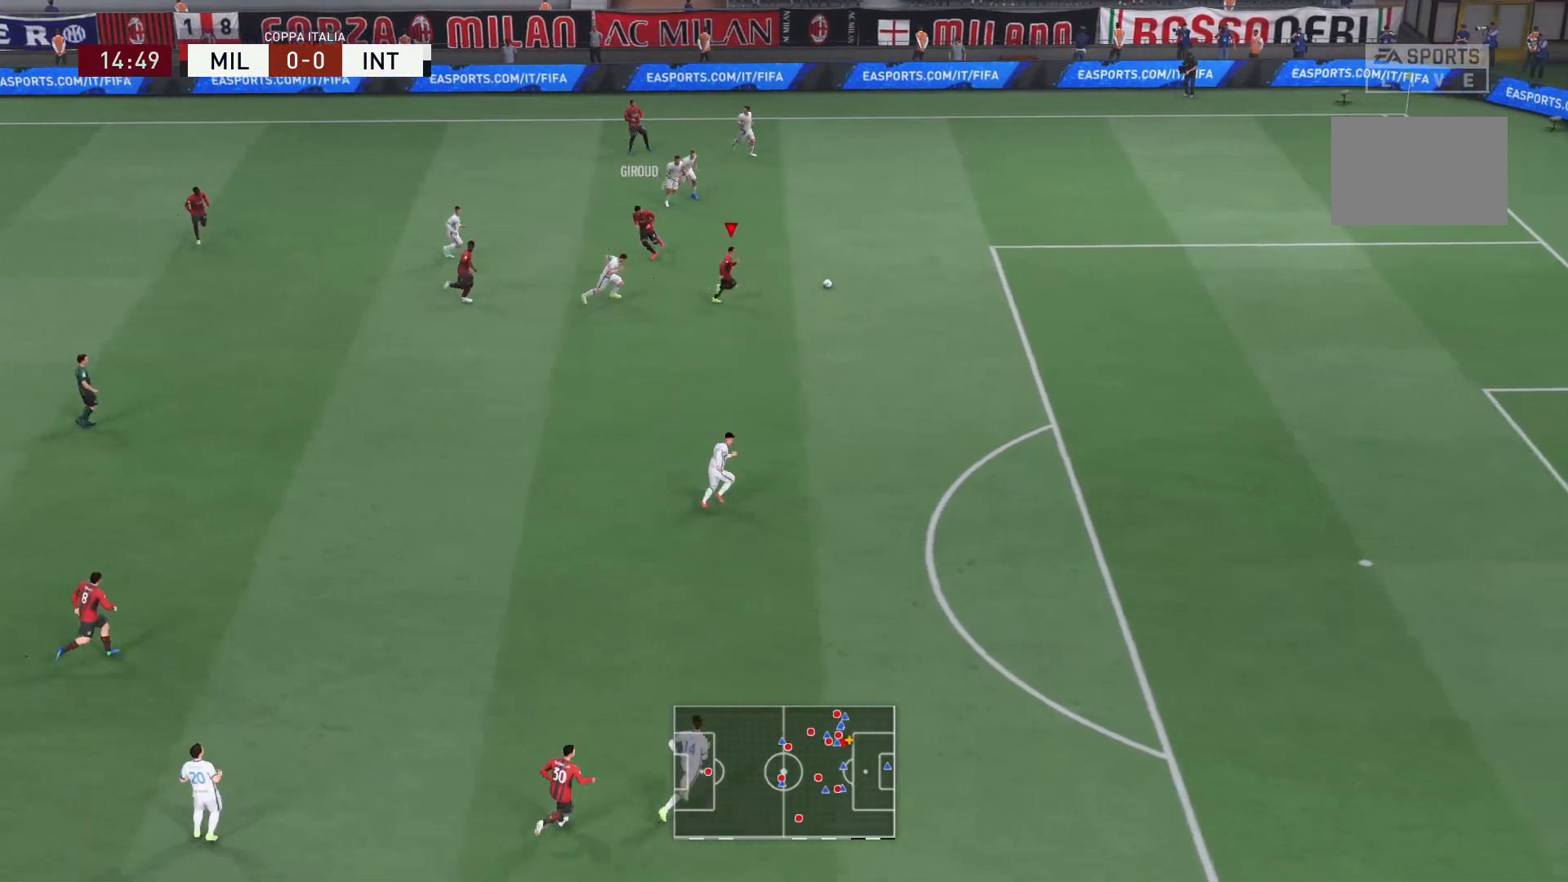
{"buttons": ["R2"], "left_stick": "right", "right_stick": "center", "events": []}
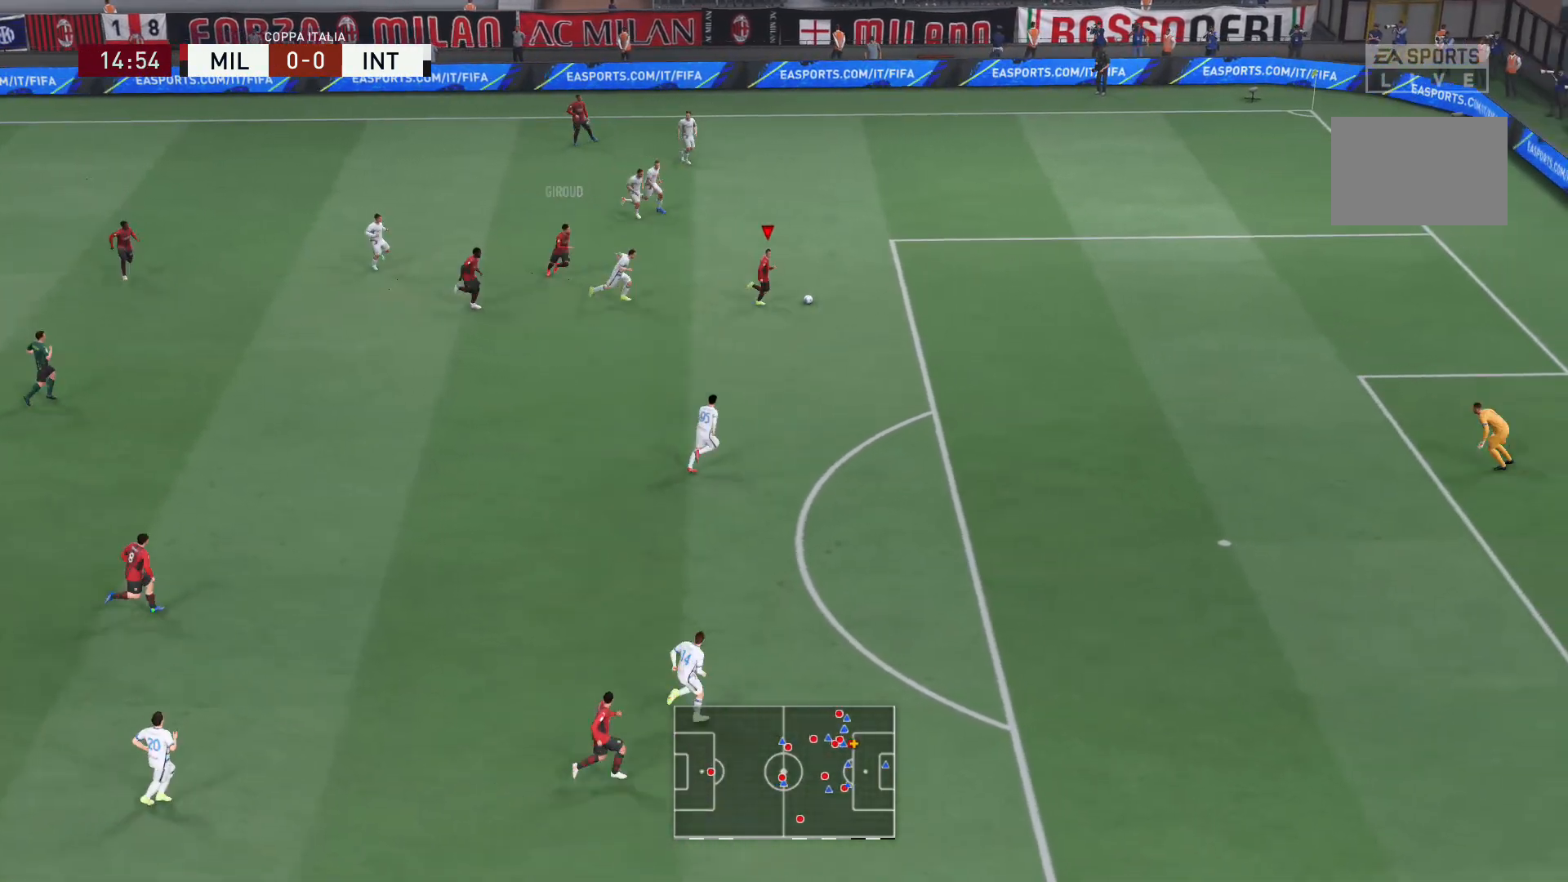
{"buttons": ["R2"], "left_stick": "right", "right_stick": "center", "events": []}
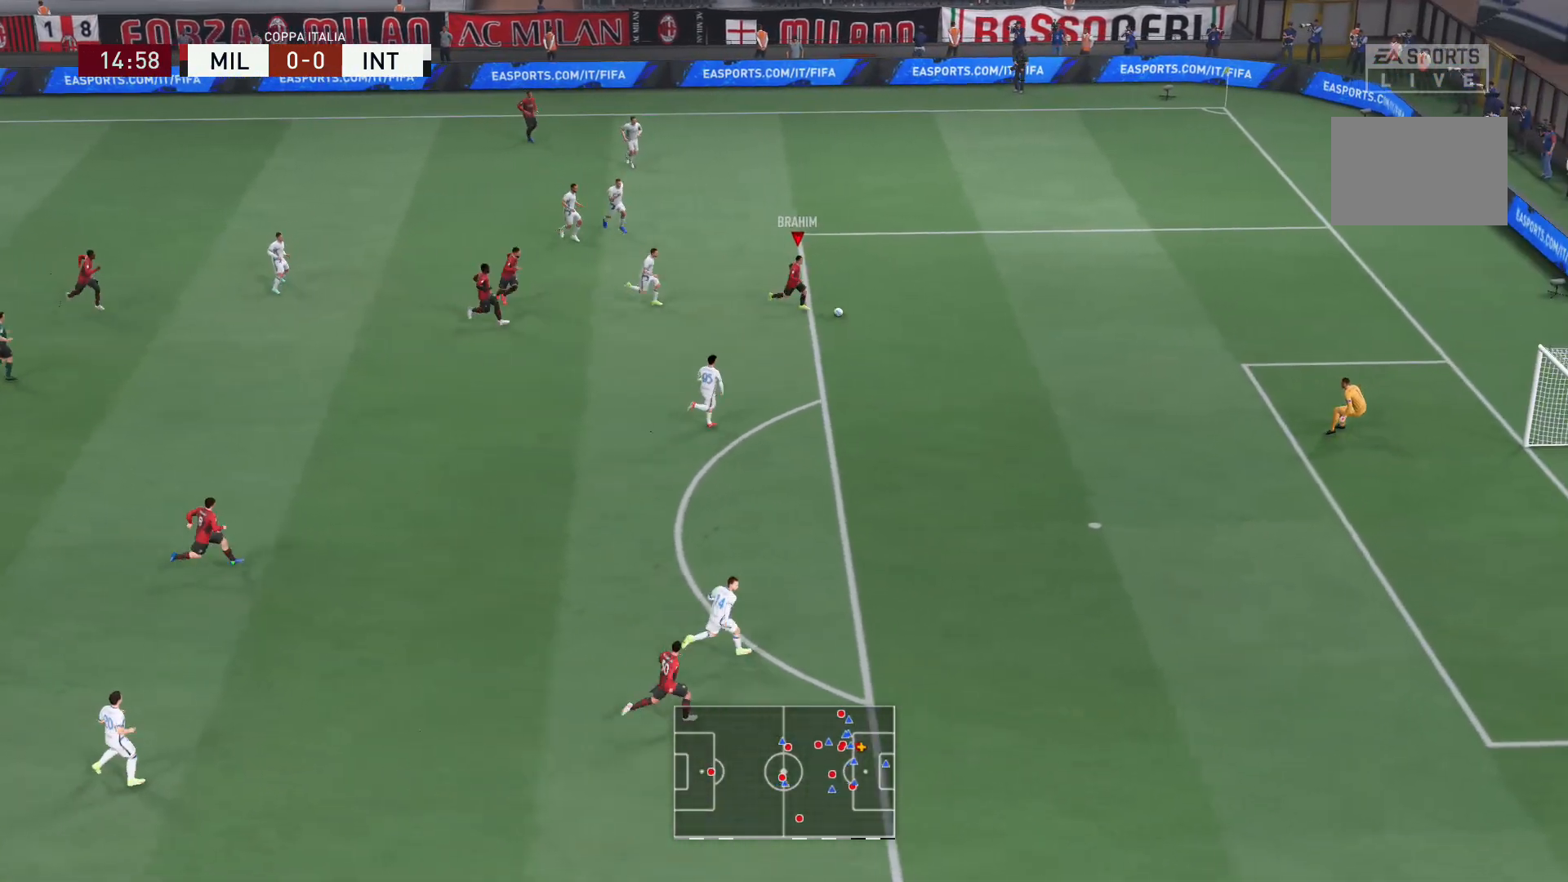
{"buttons": ["X"], "left_stick": "down", "right_stick": "center", "events": [[167, "left_stick", "down-right"], [201, "R2", "up"], [301, "left_stick", "down"], [334, "X", "down"]]}
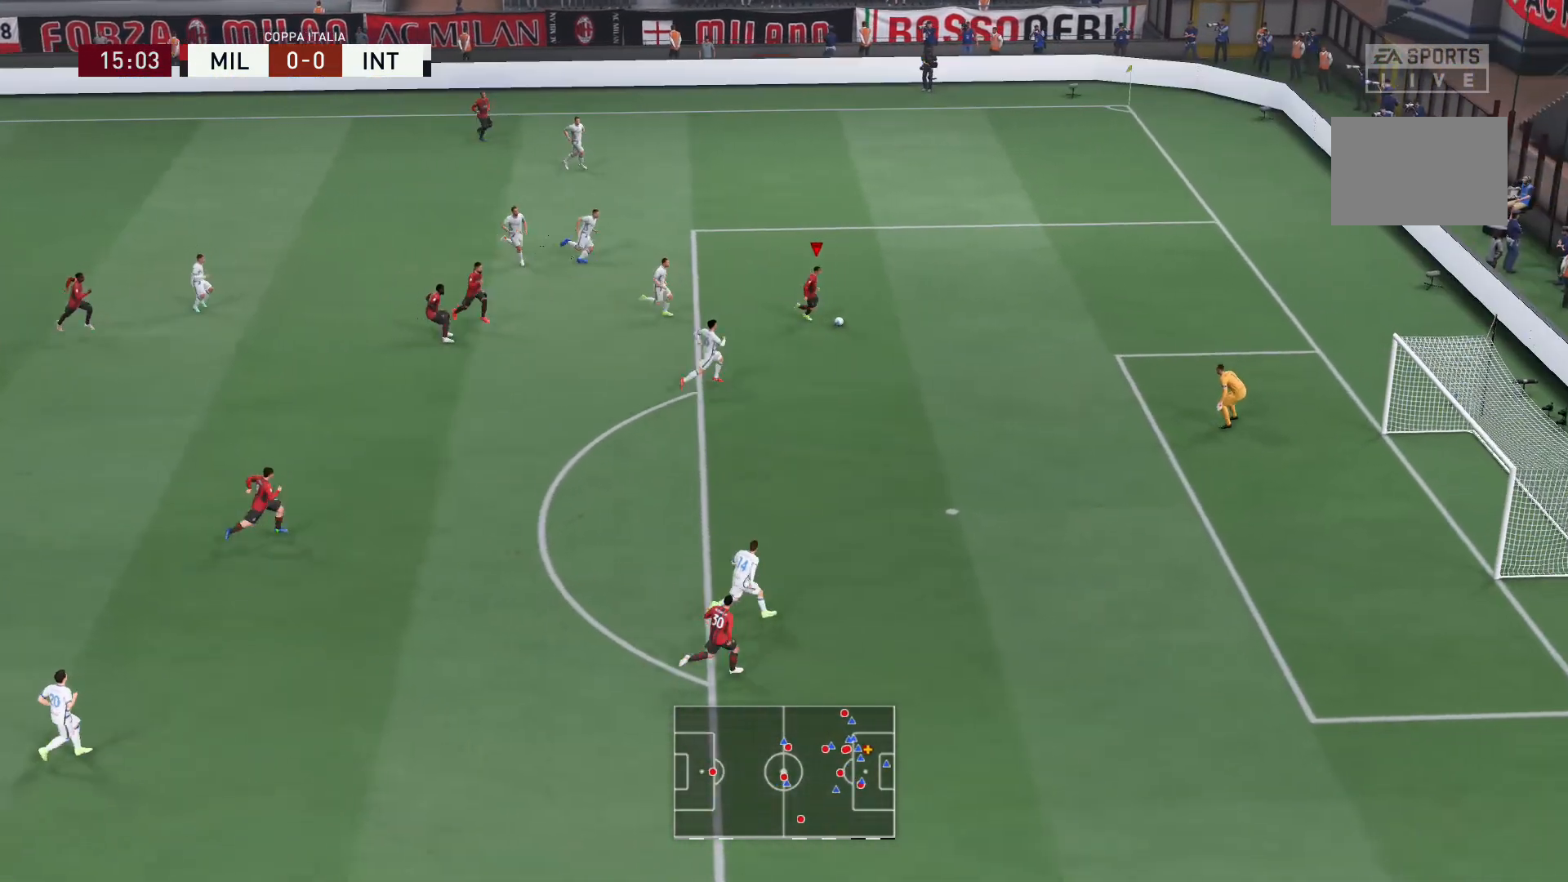
{"buttons": [], "left_stick": "center", "right_stick": "center", "events": [[67, "X", "up"], [133, "left_stick", "center"]]}
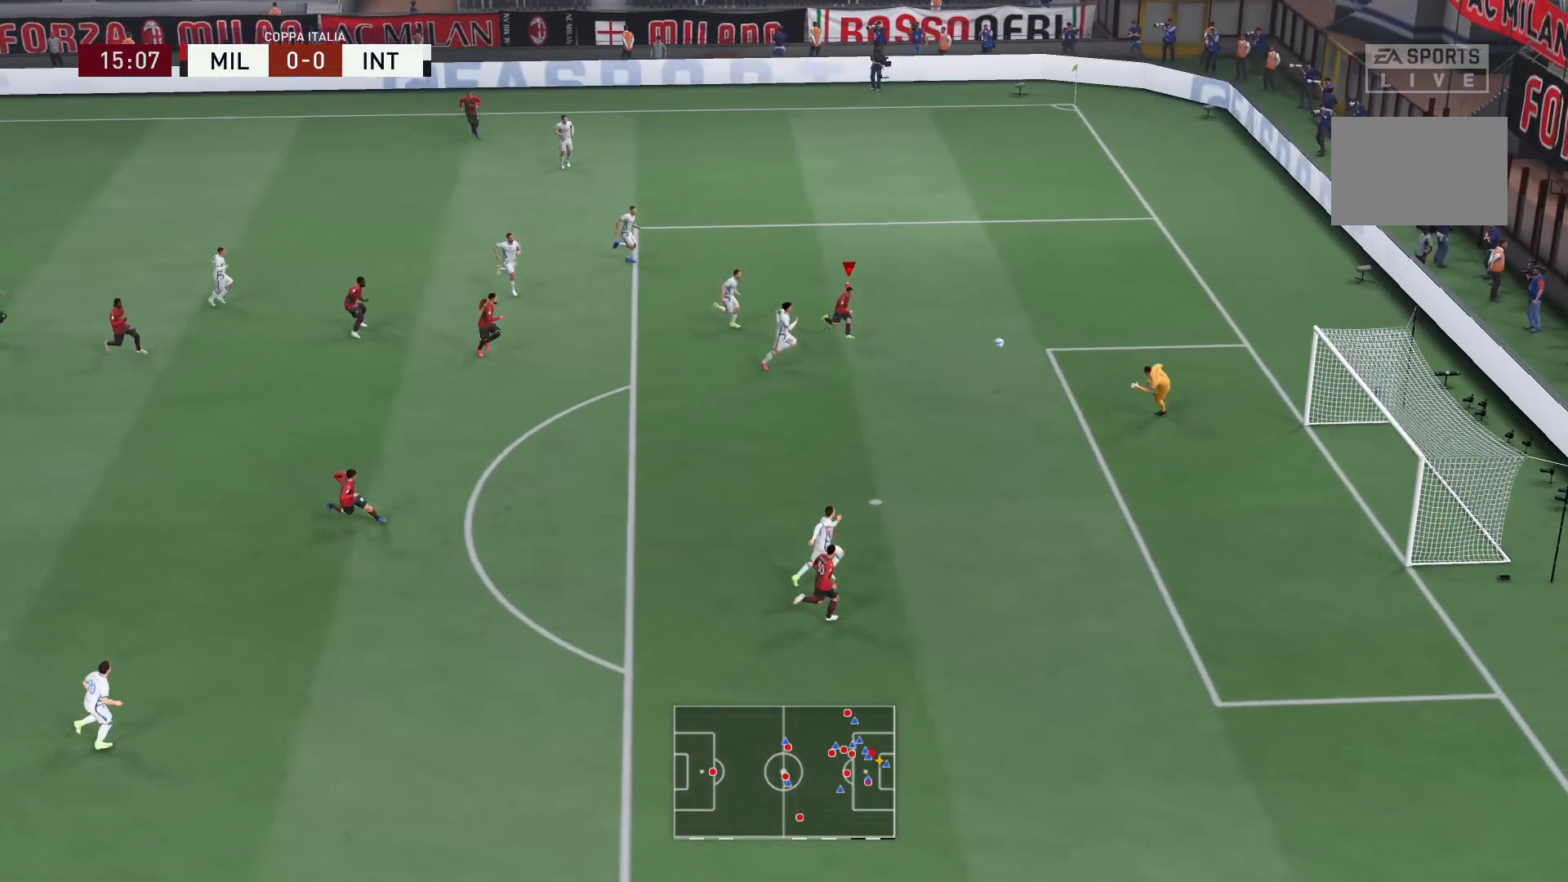
{"buttons": [], "left_stick": "center", "right_stick": "center", "events": []}
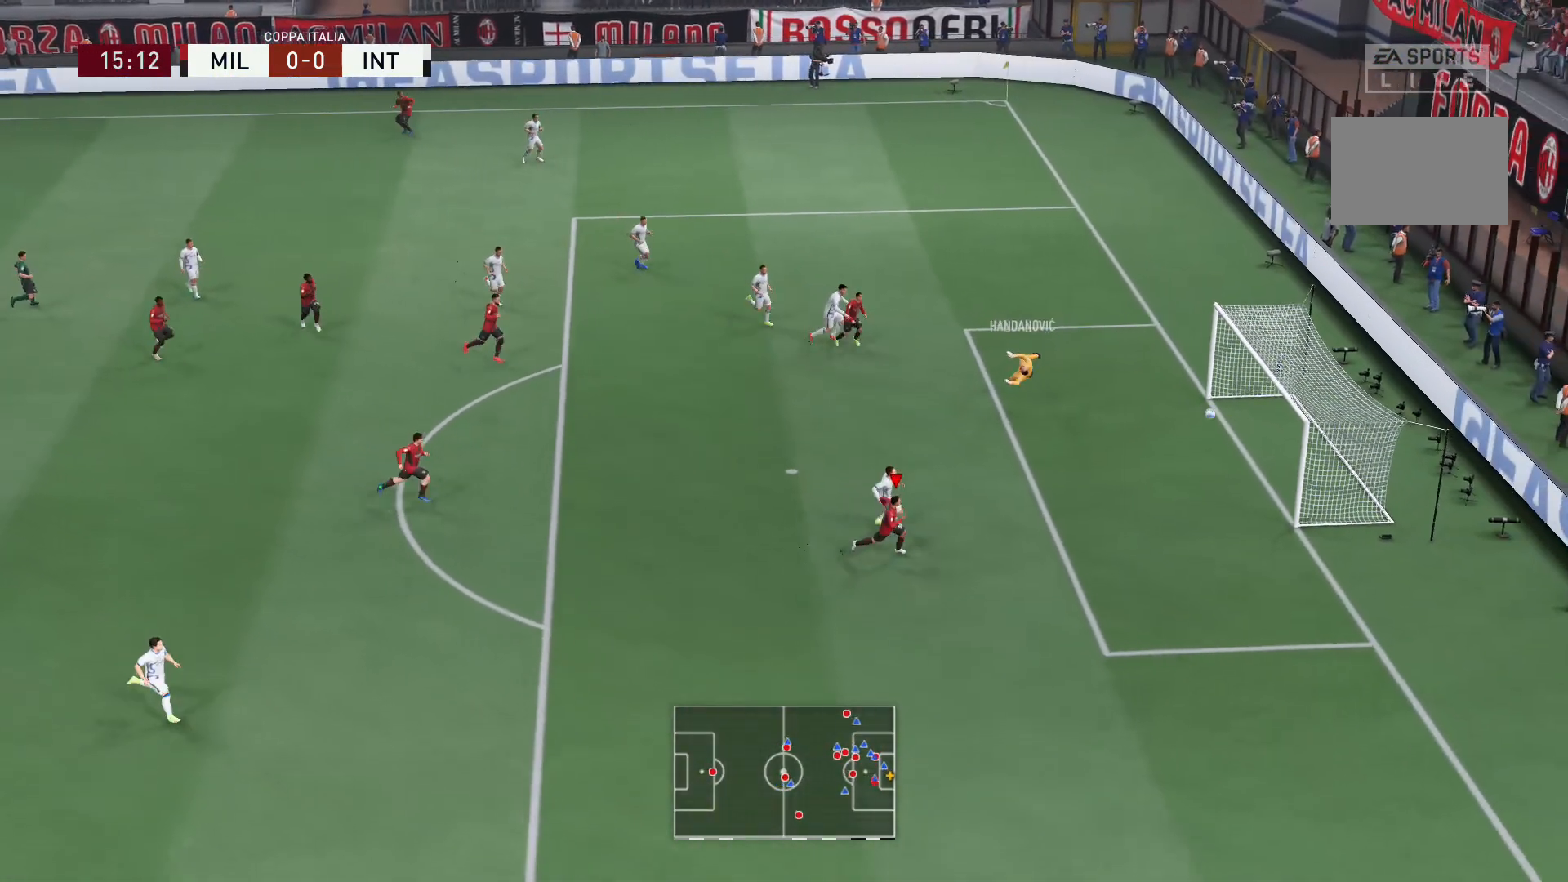
{"buttons": [], "left_stick": "center", "right_stick": "center", "events": []}
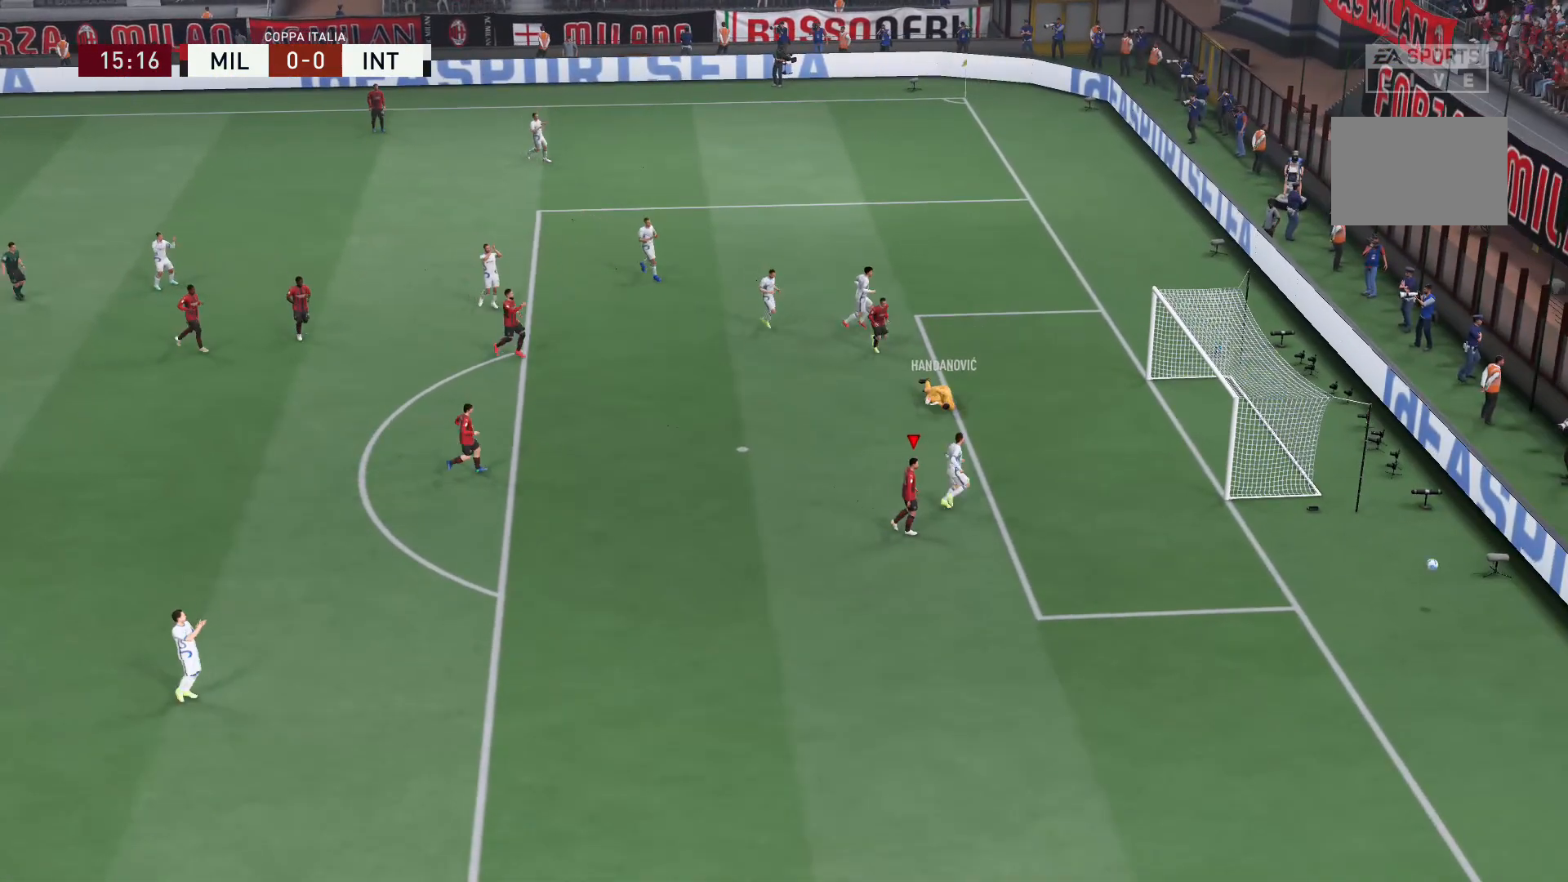
{"buttons": [], "left_stick": "center", "right_stick": "center", "events": []}